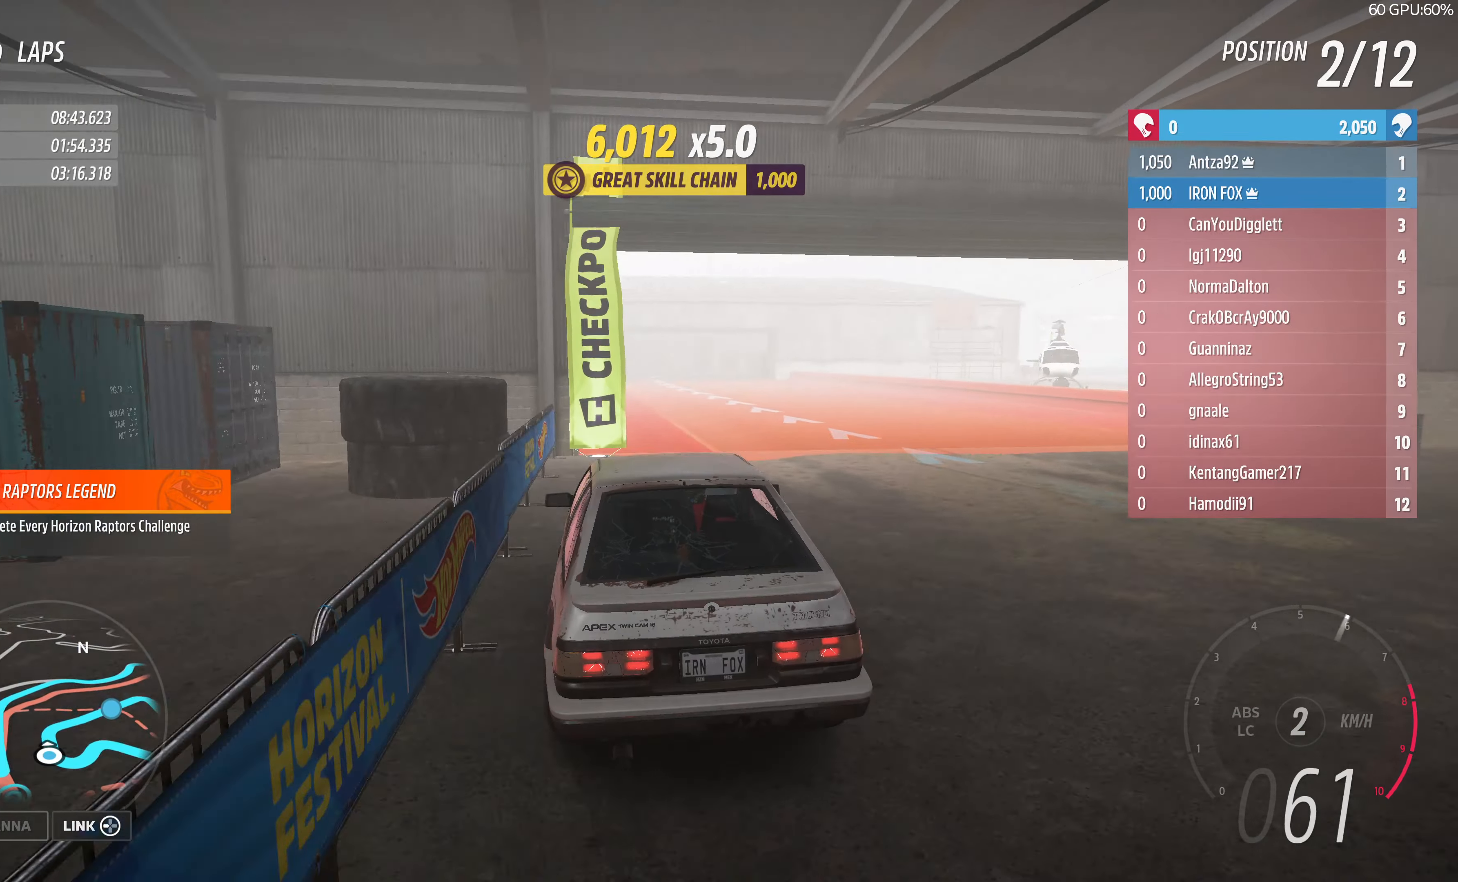
Gameplay with a controller (PlayStation layout); each line is a JSON object with the inputs held at the frame after it. "events" lists button and stick changes between this image and that frame as [ms after this image, input, new state], when the widget could be followed in between.
{"buttons": ["R2"], "left_stick": "up-left", "right_stick": "up", "events": [[300, "left_stick", "up-left"]]}
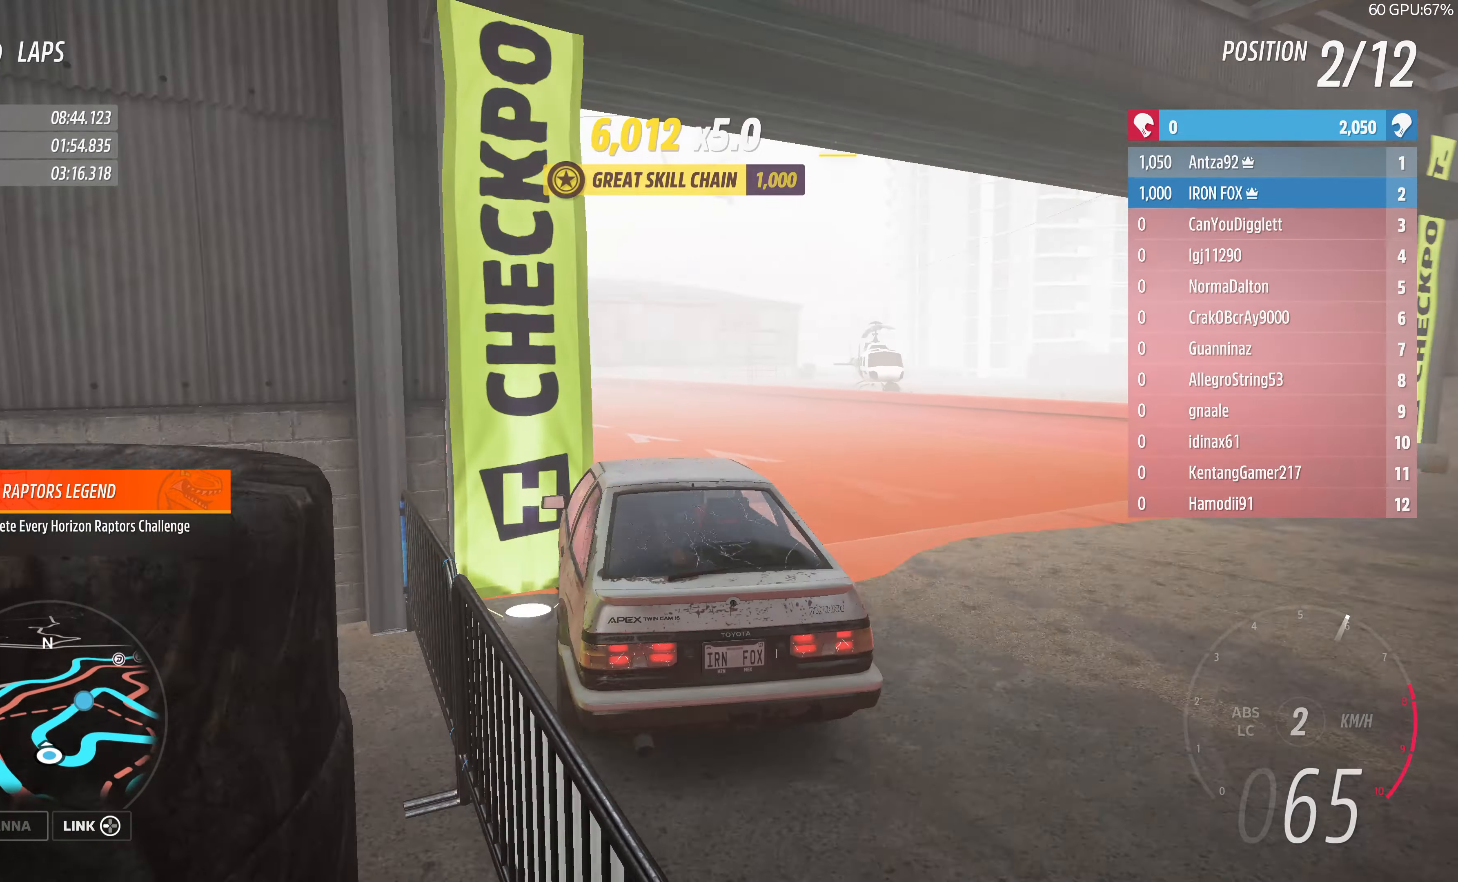
{"buttons": ["R2"], "left_stick": "up", "right_stick": "up", "events": [[266, "left_stick", "center"], [466, "left_stick", "up"]]}
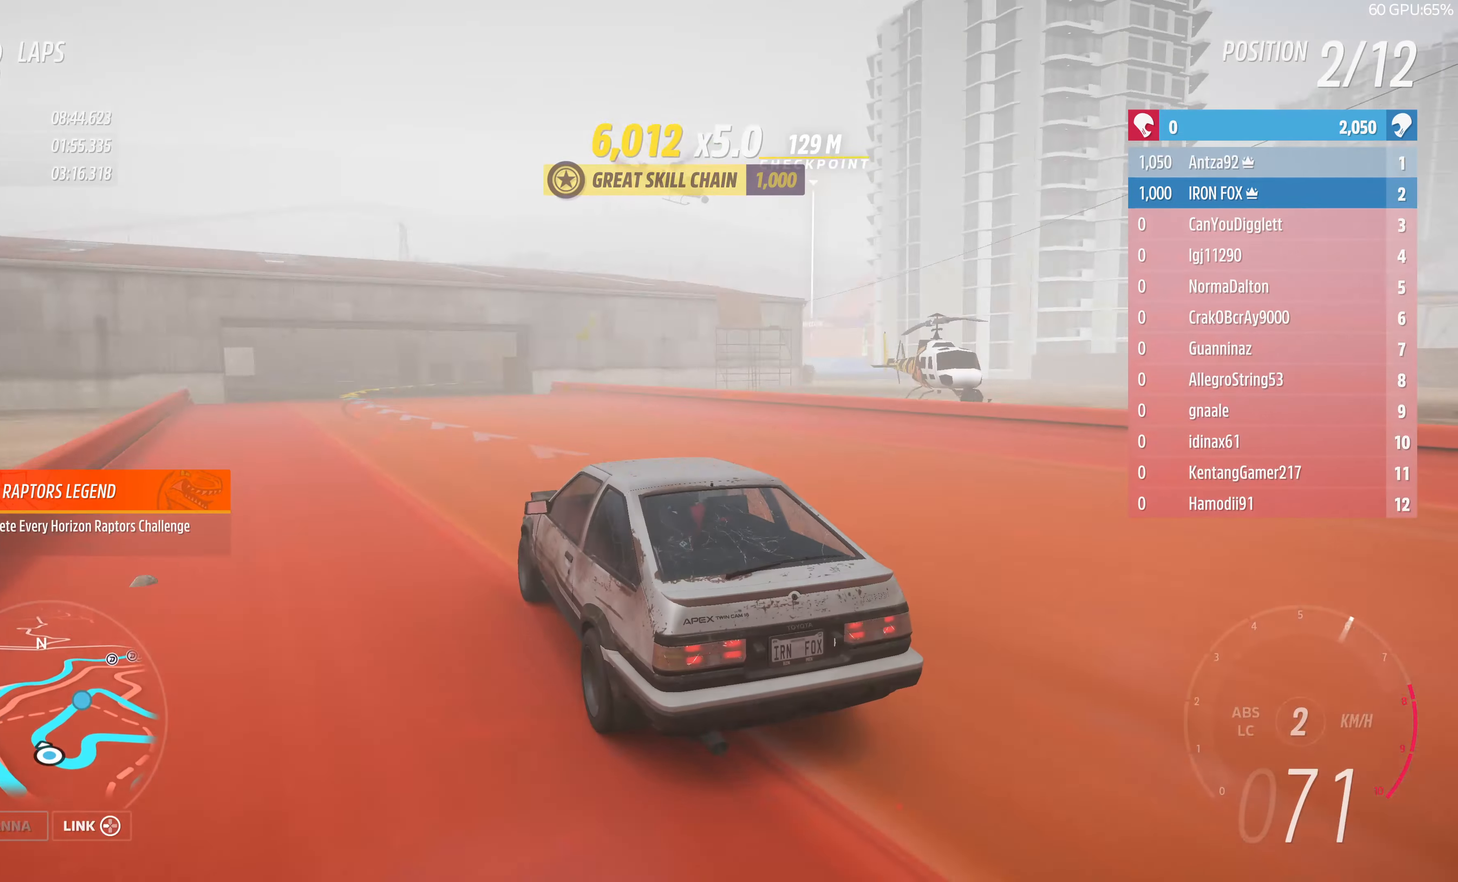
{"buttons": ["R2"], "left_stick": "center", "right_stick": "up", "events": [[66, "left_stick", "up-left"], [233, "left_stick", "center"], [300, "left_stick", "left"], [366, "left_stick", "center"]]}
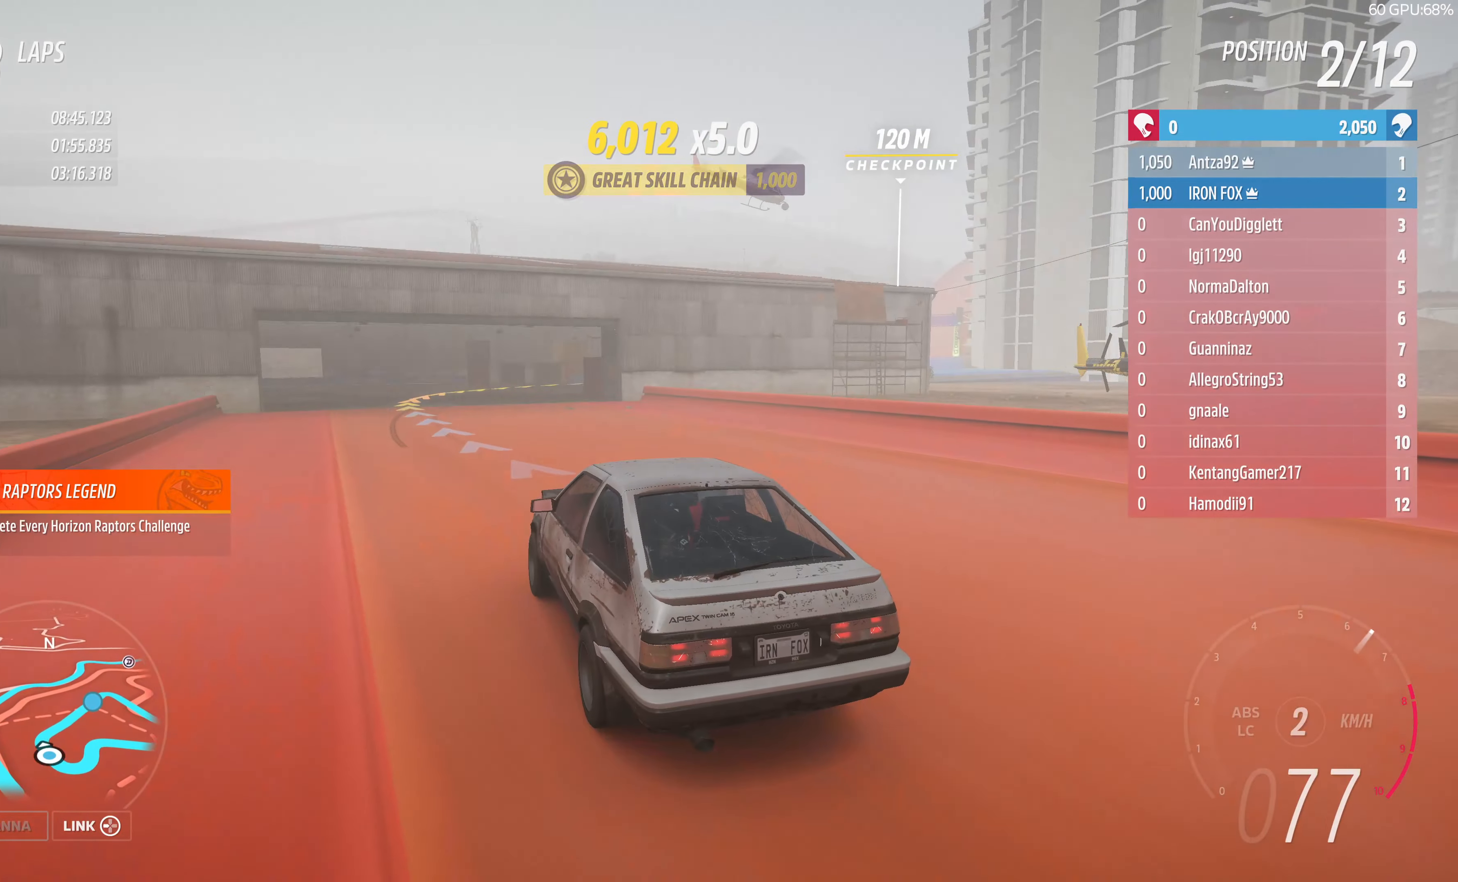
{"buttons": ["R2"], "left_stick": "up-right", "right_stick": "up", "events": [[400, "left_stick", "up-right"]]}
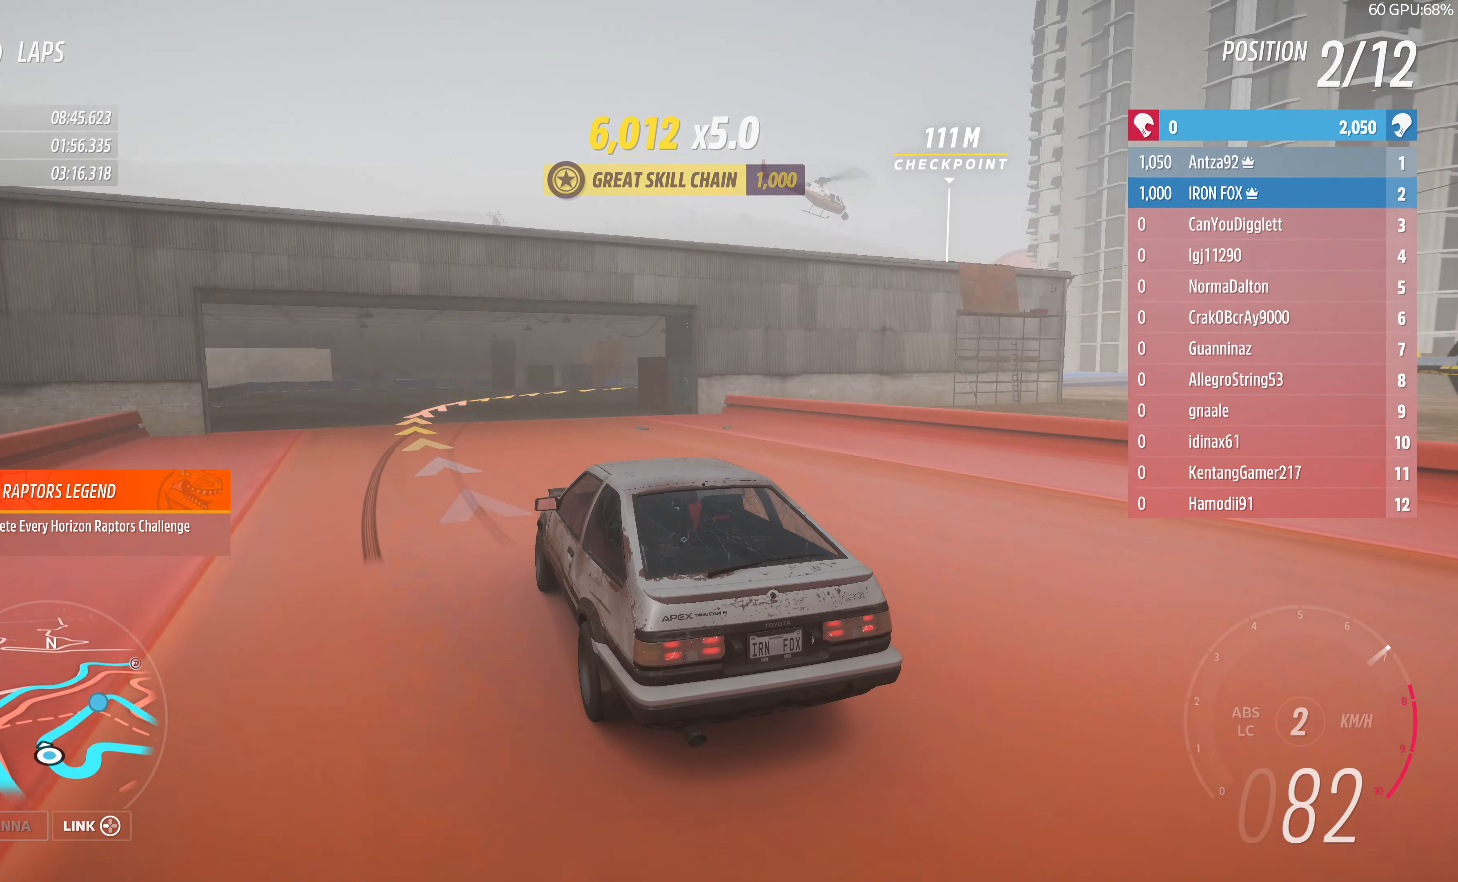
{"buttons": ["R2"], "left_stick": "up-right", "right_stick": "up", "events": []}
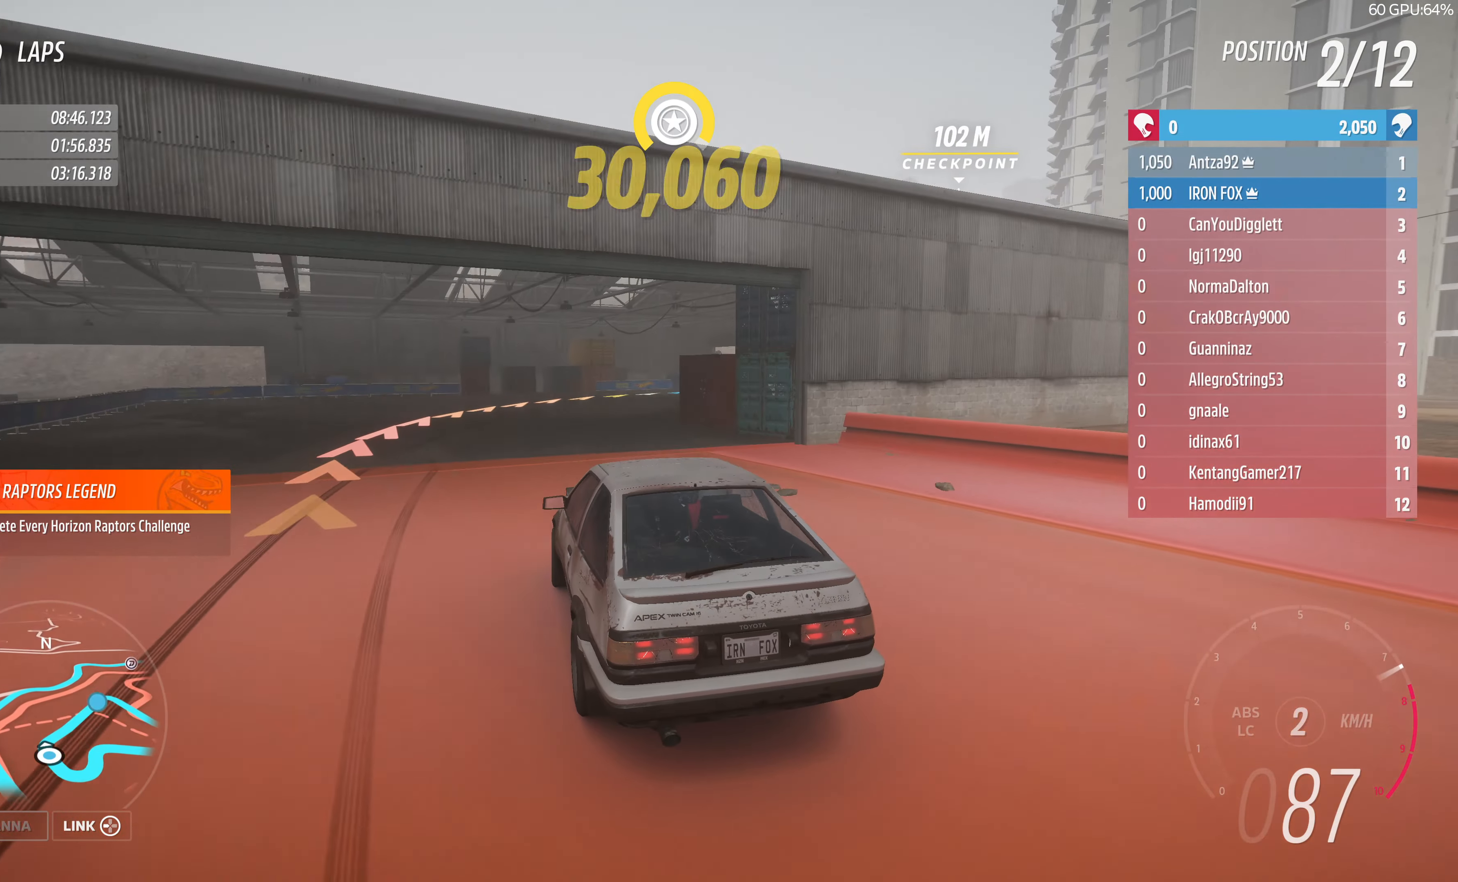
{"buttons": ["R2"], "left_stick": "up-right", "right_stick": "up", "events": []}
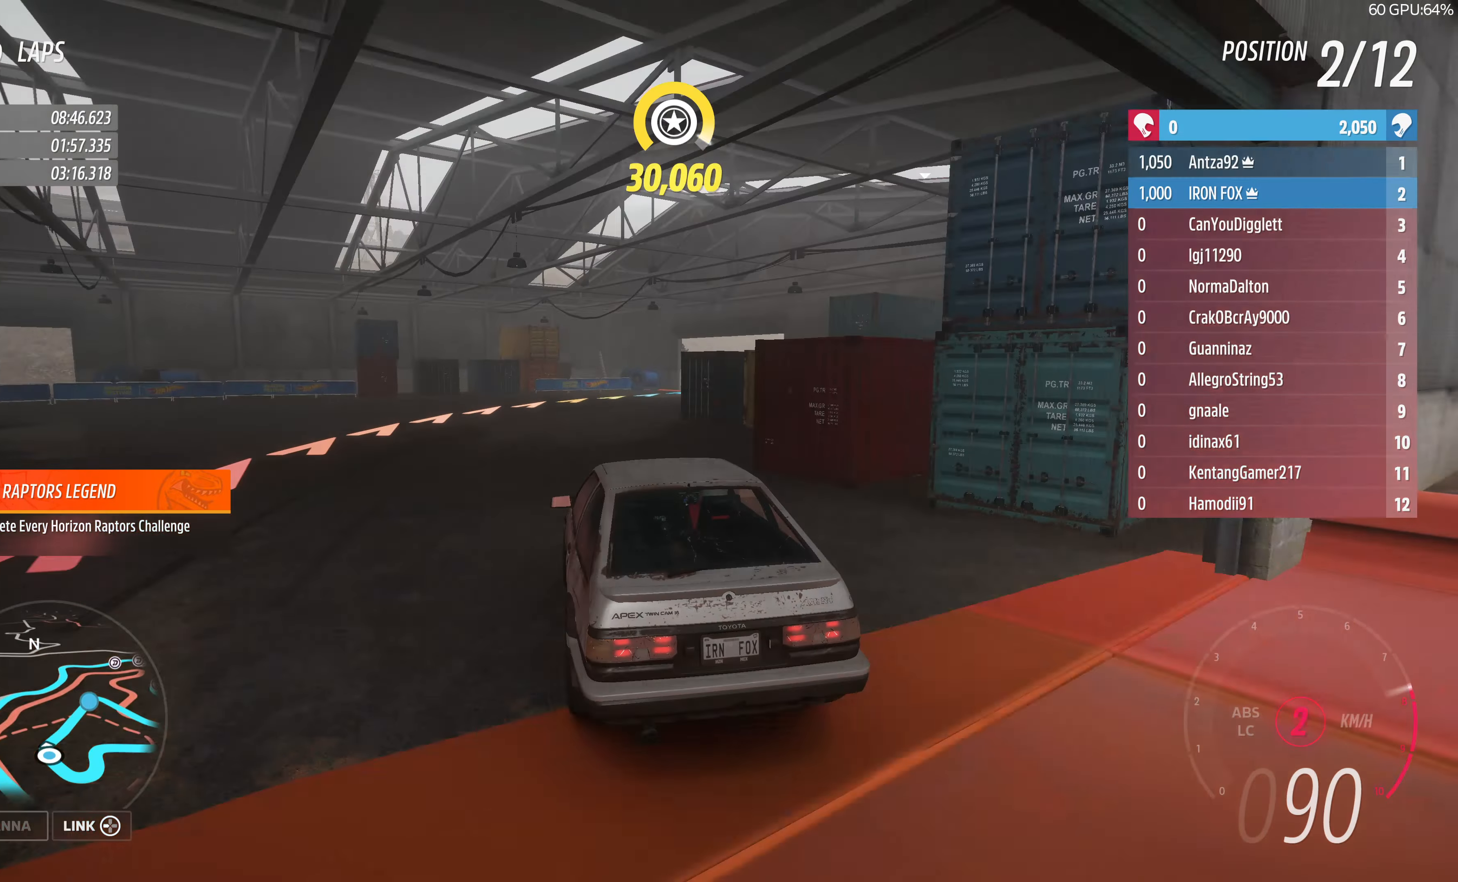
{"buttons": ["R2"], "left_stick": "up-right", "right_stick": "up", "events": []}
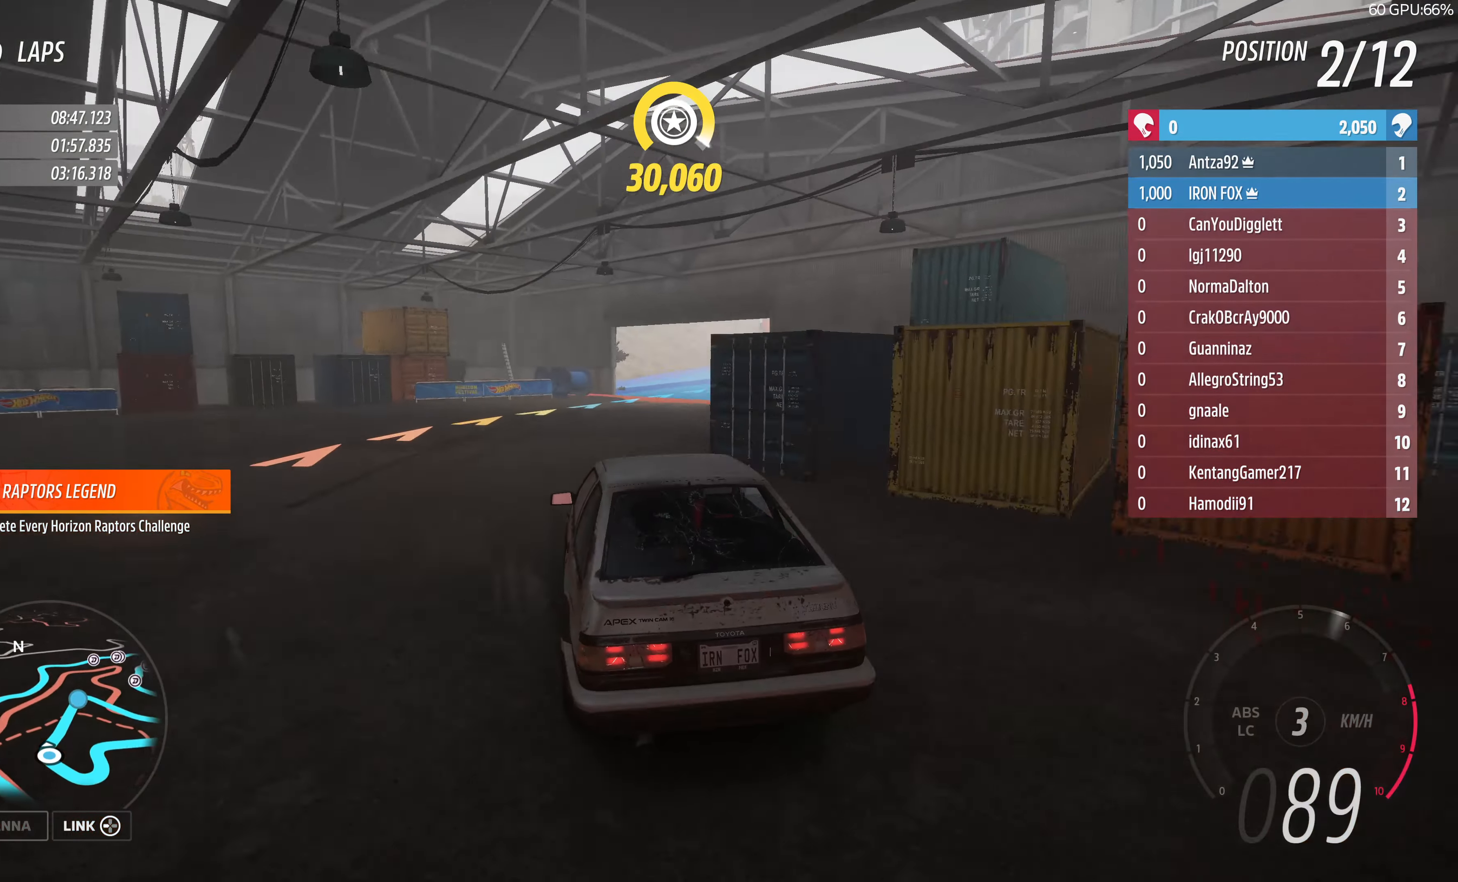
{"buttons": ["R2"], "left_stick": "up-right", "right_stick": "up", "events": []}
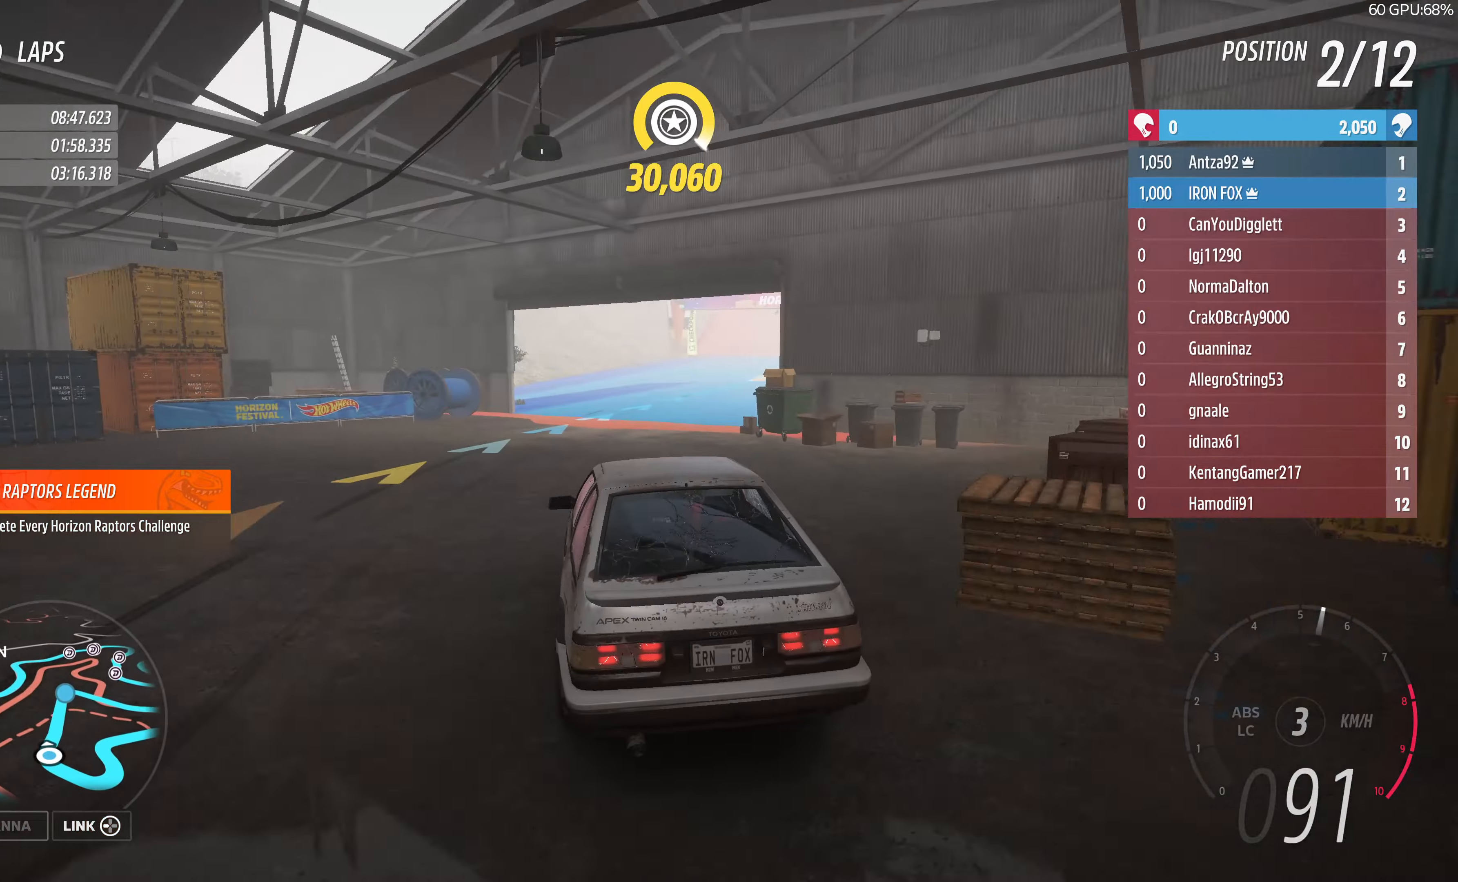
{"buttons": ["R2"], "left_stick": "up-right", "right_stick": "up", "events": []}
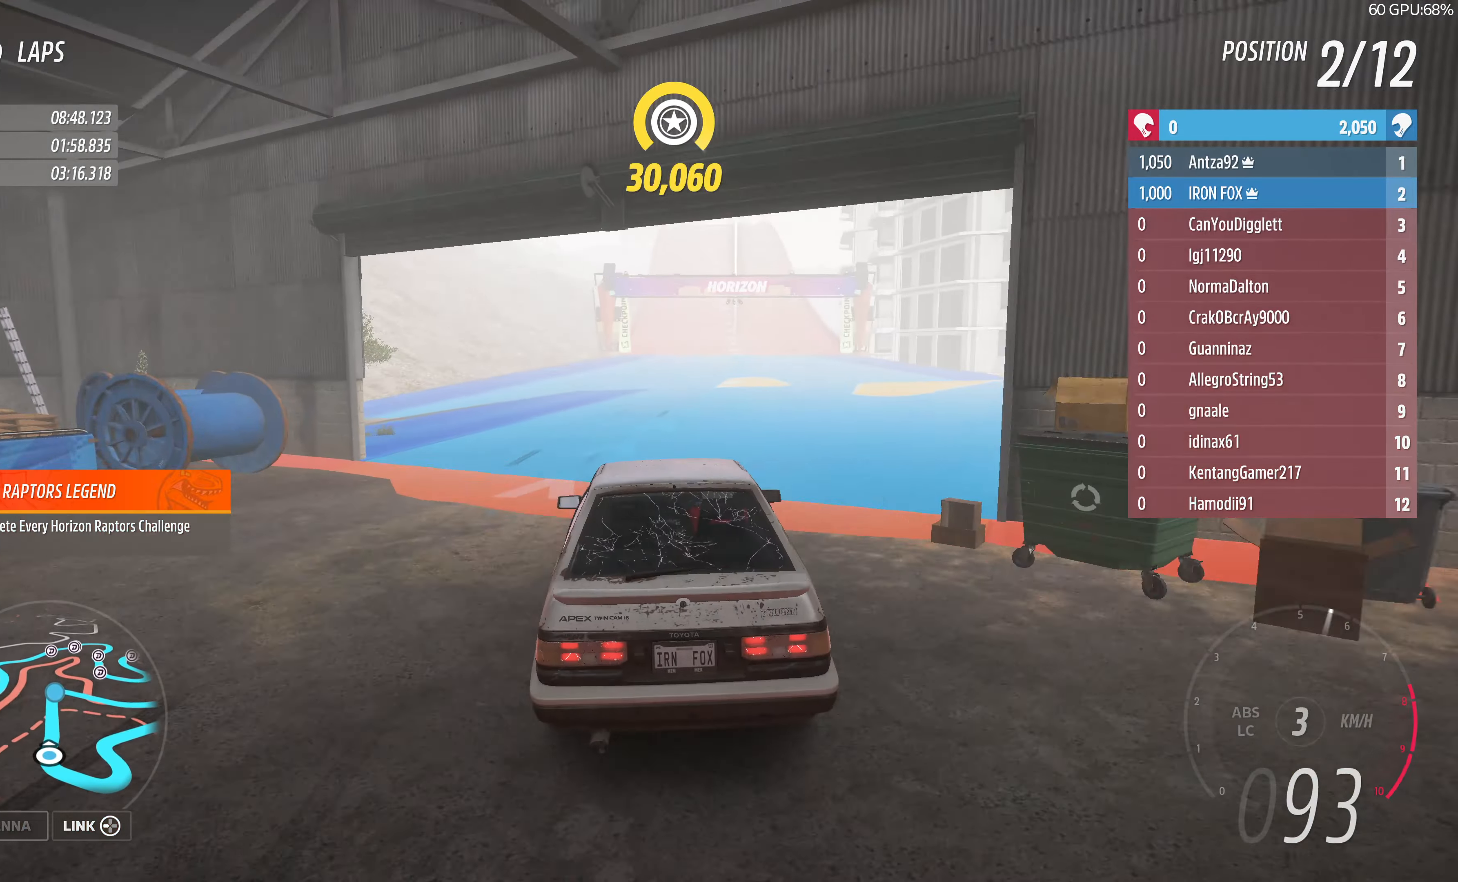
{"buttons": ["R2"], "left_stick": "up", "right_stick": "up", "events": [[134, "left_stick", "up"]]}
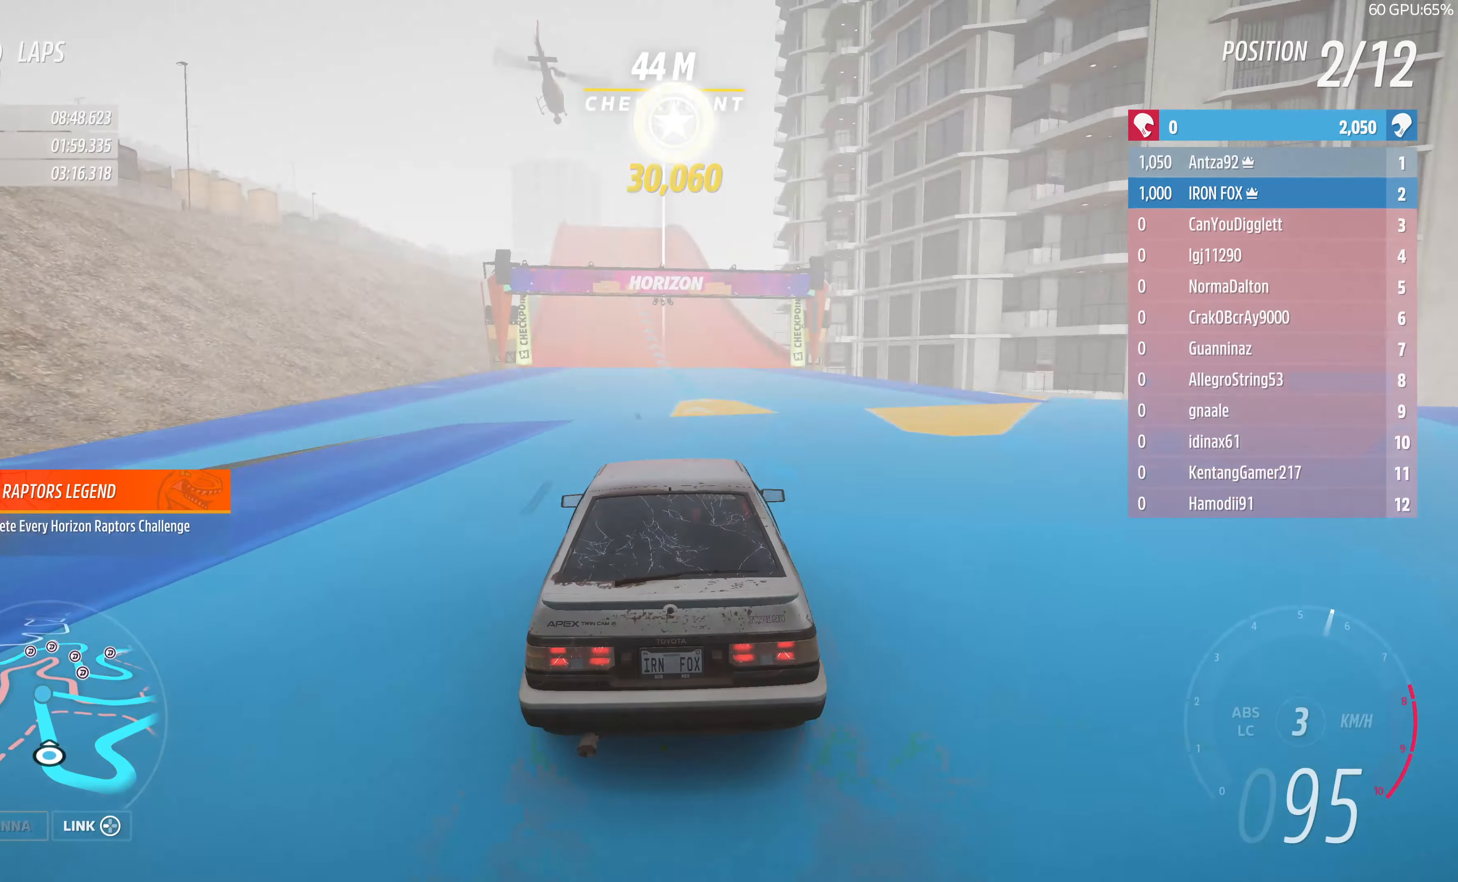
{"buttons": ["R2"], "left_stick": "up", "right_stick": "up", "events": [[100, "left_stick", "up-left"], [300, "left_stick", "up"]]}
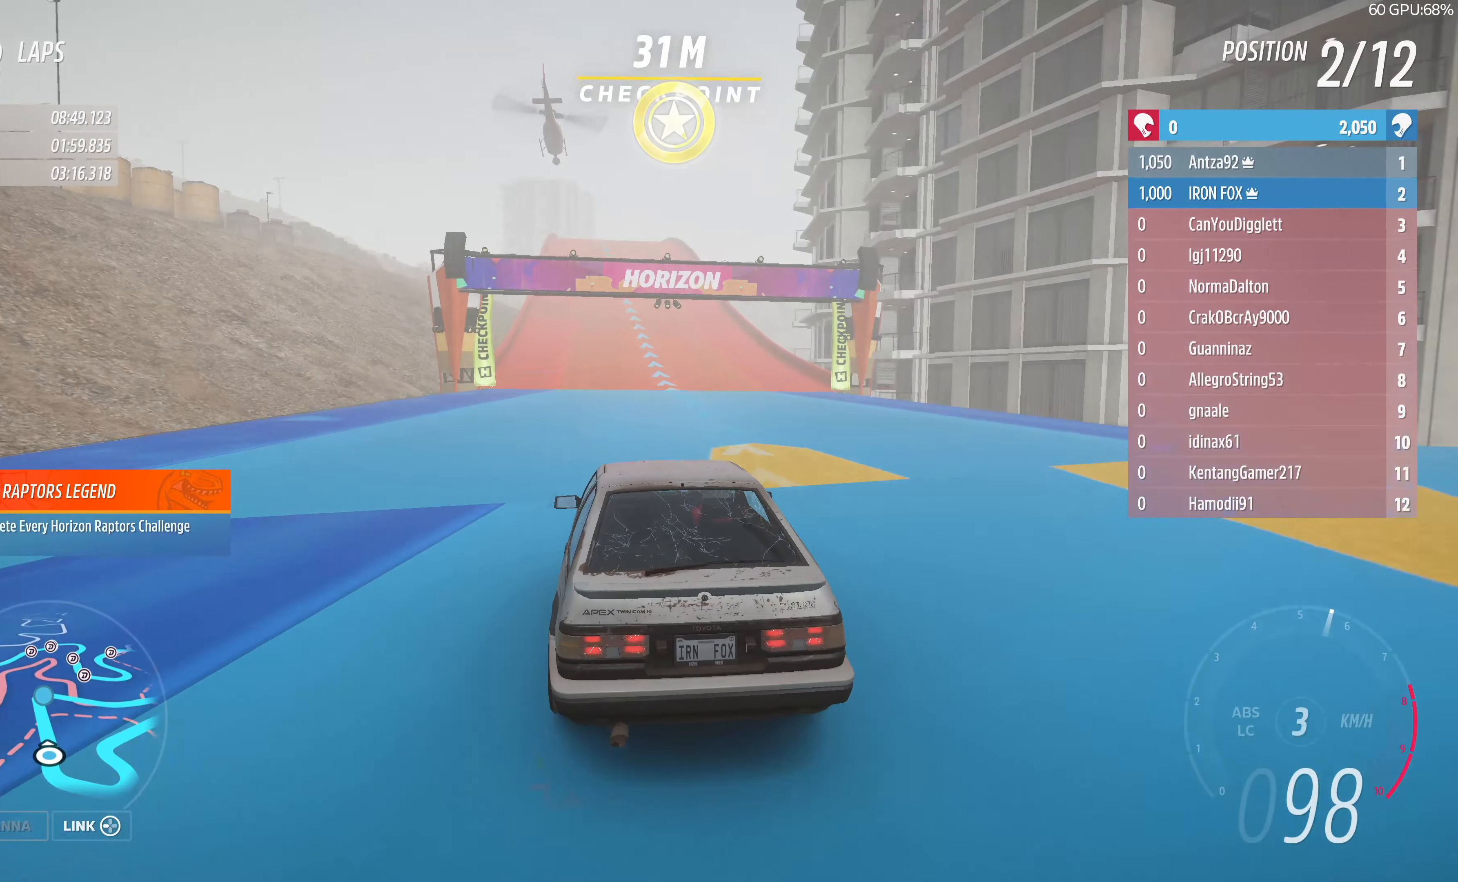
{"buttons": ["R2"], "left_stick": "up-left", "right_stick": "up", "events": [[134, "left_stick", "center"], [400, "left_stick", "up-left"]]}
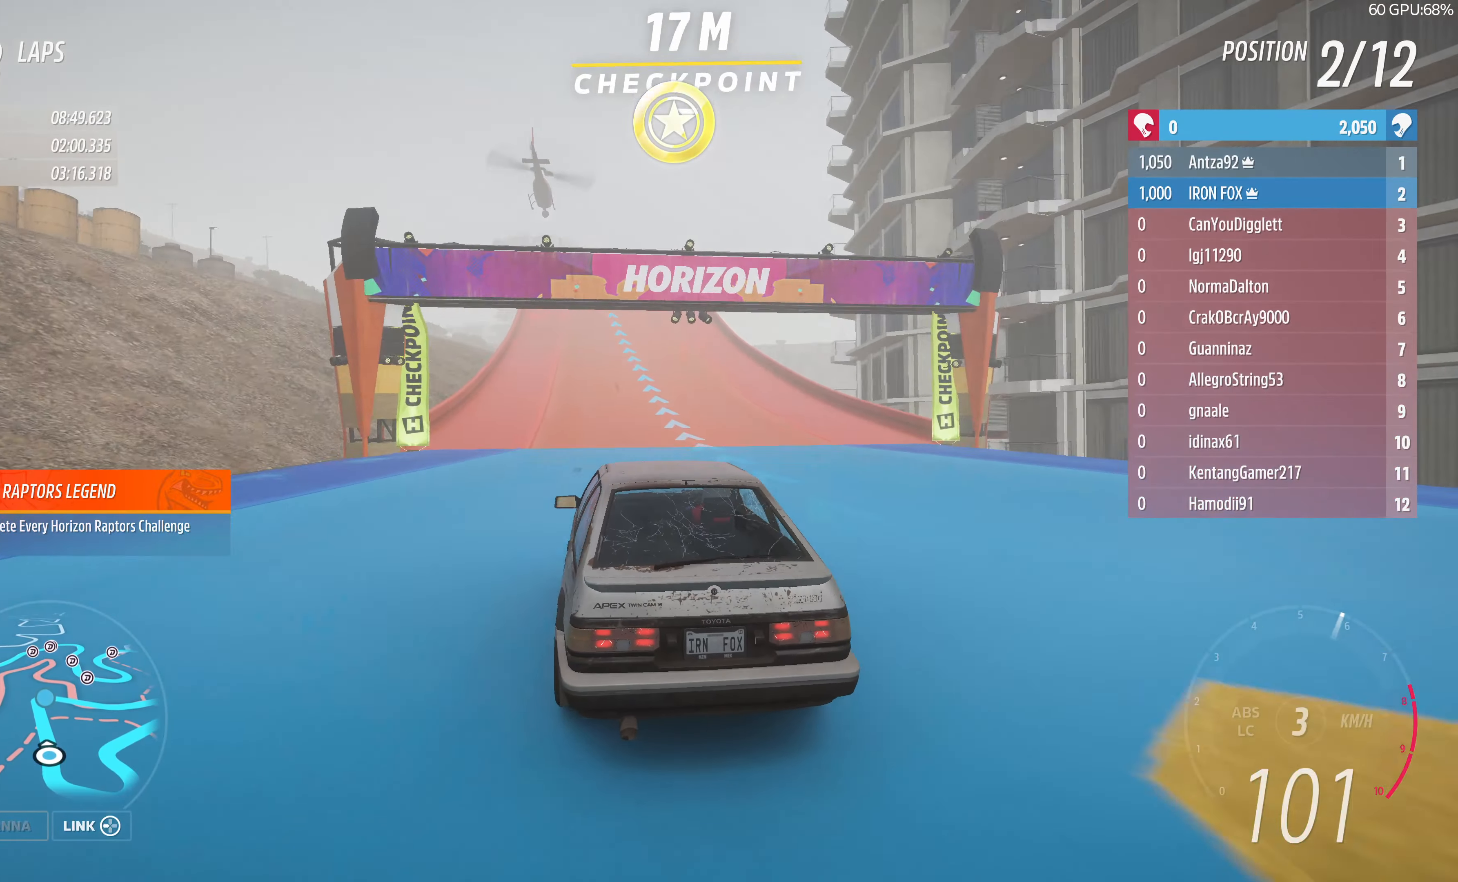
{"buttons": ["R2"], "left_stick": "center", "right_stick": "up", "events": [[34, "left_stick", "center"]]}
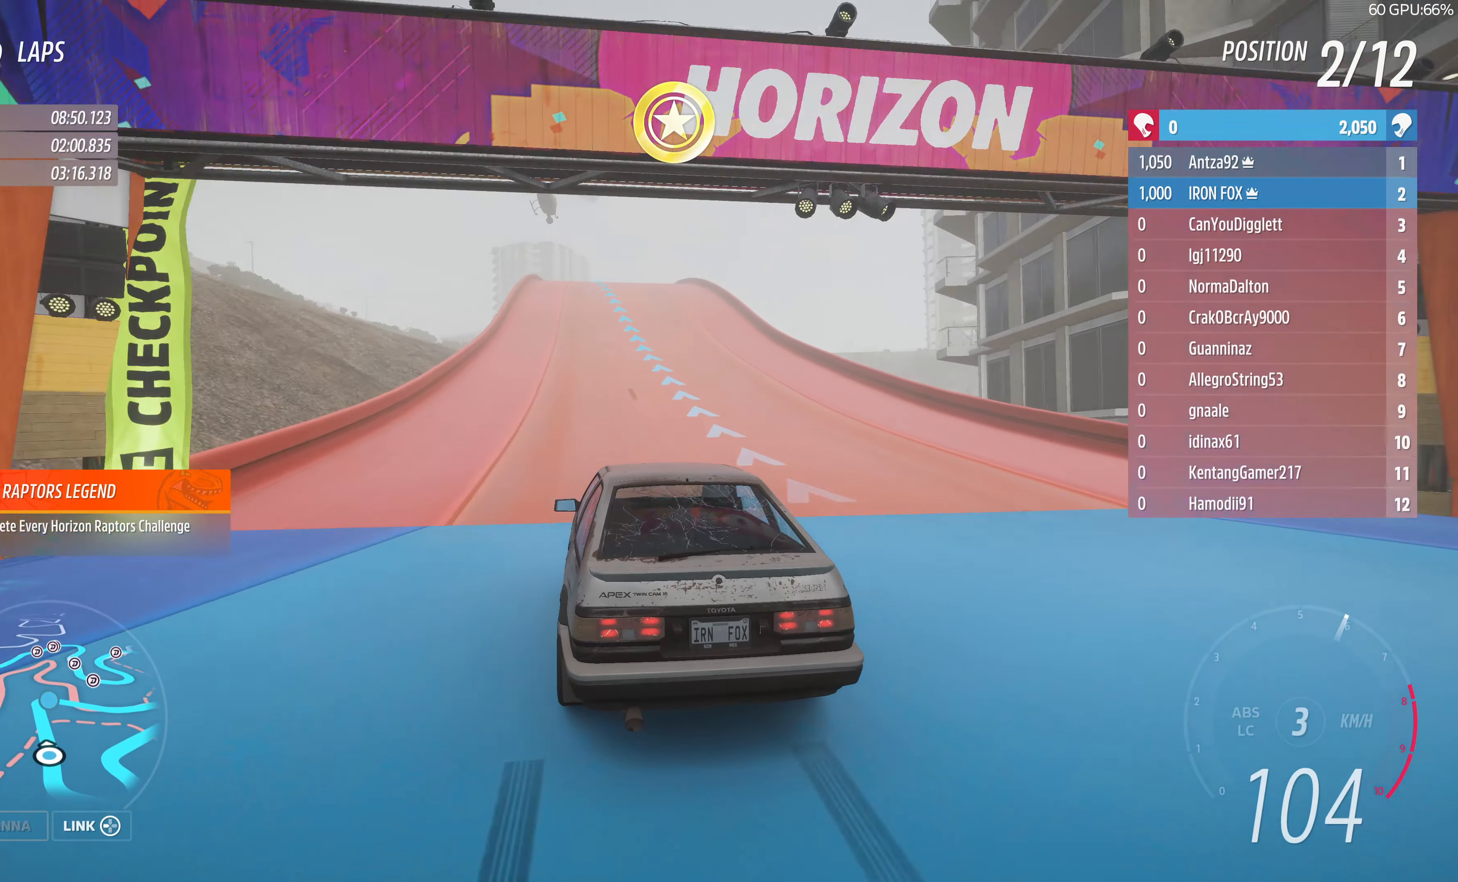
{"buttons": ["R2"], "left_stick": "center", "right_stick": "up", "events": [[100, "left_stick", "up-left"], [234, "left_stick", "center"]]}
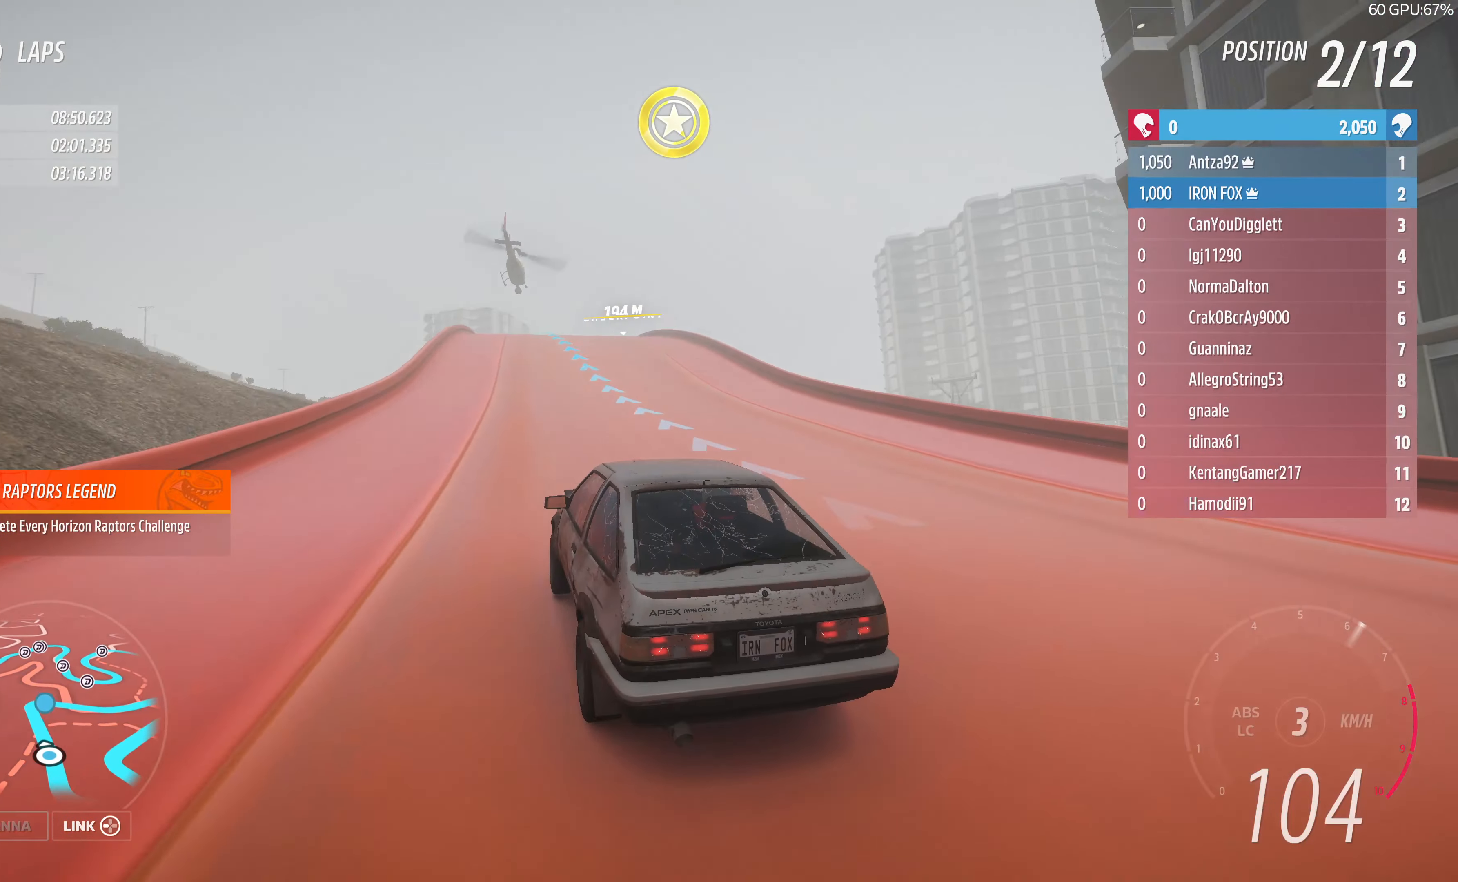
{"buttons": ["R2"], "left_stick": "center", "right_stick": "center", "events": [[167, "left_stick", "left"], [267, "right_stick", "center"], [300, "left_stick", "center"]]}
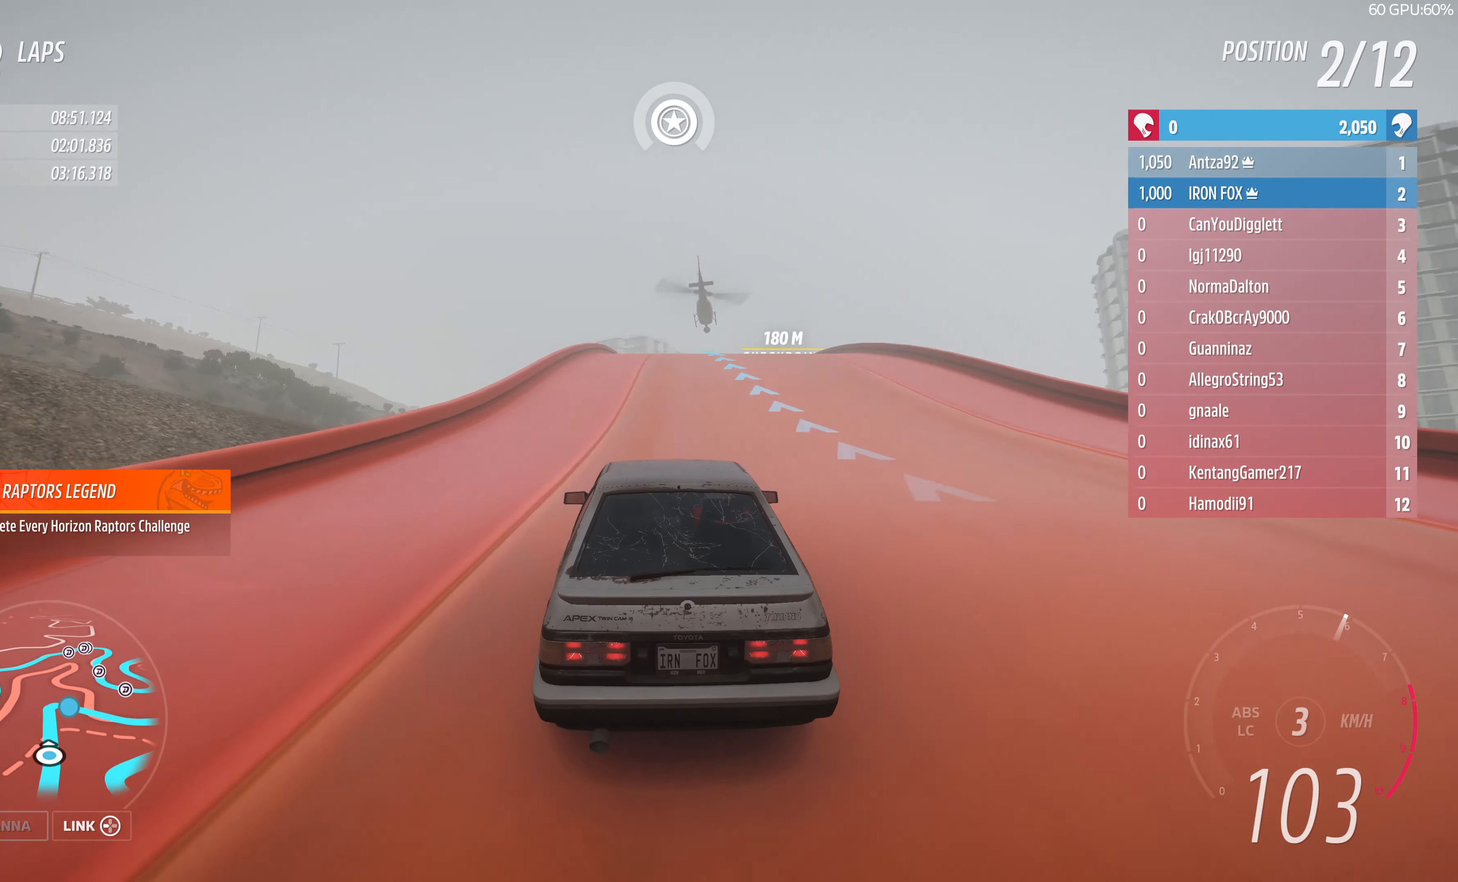
{"buttons": ["R2"], "left_stick": "center", "right_stick": "center", "events": []}
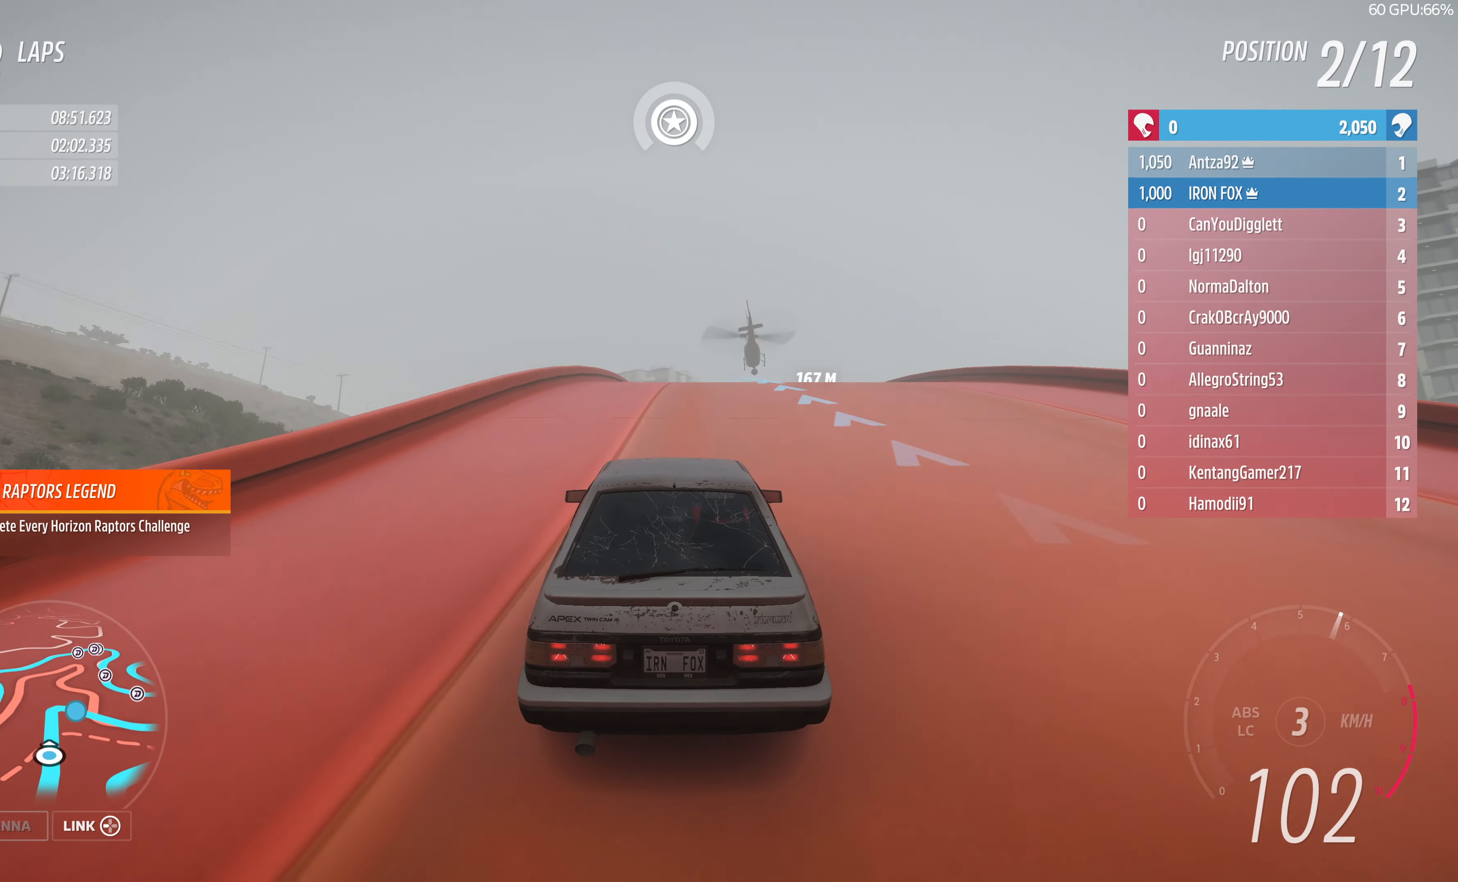
{"buttons": ["R2"], "left_stick": "center", "right_stick": "center", "events": []}
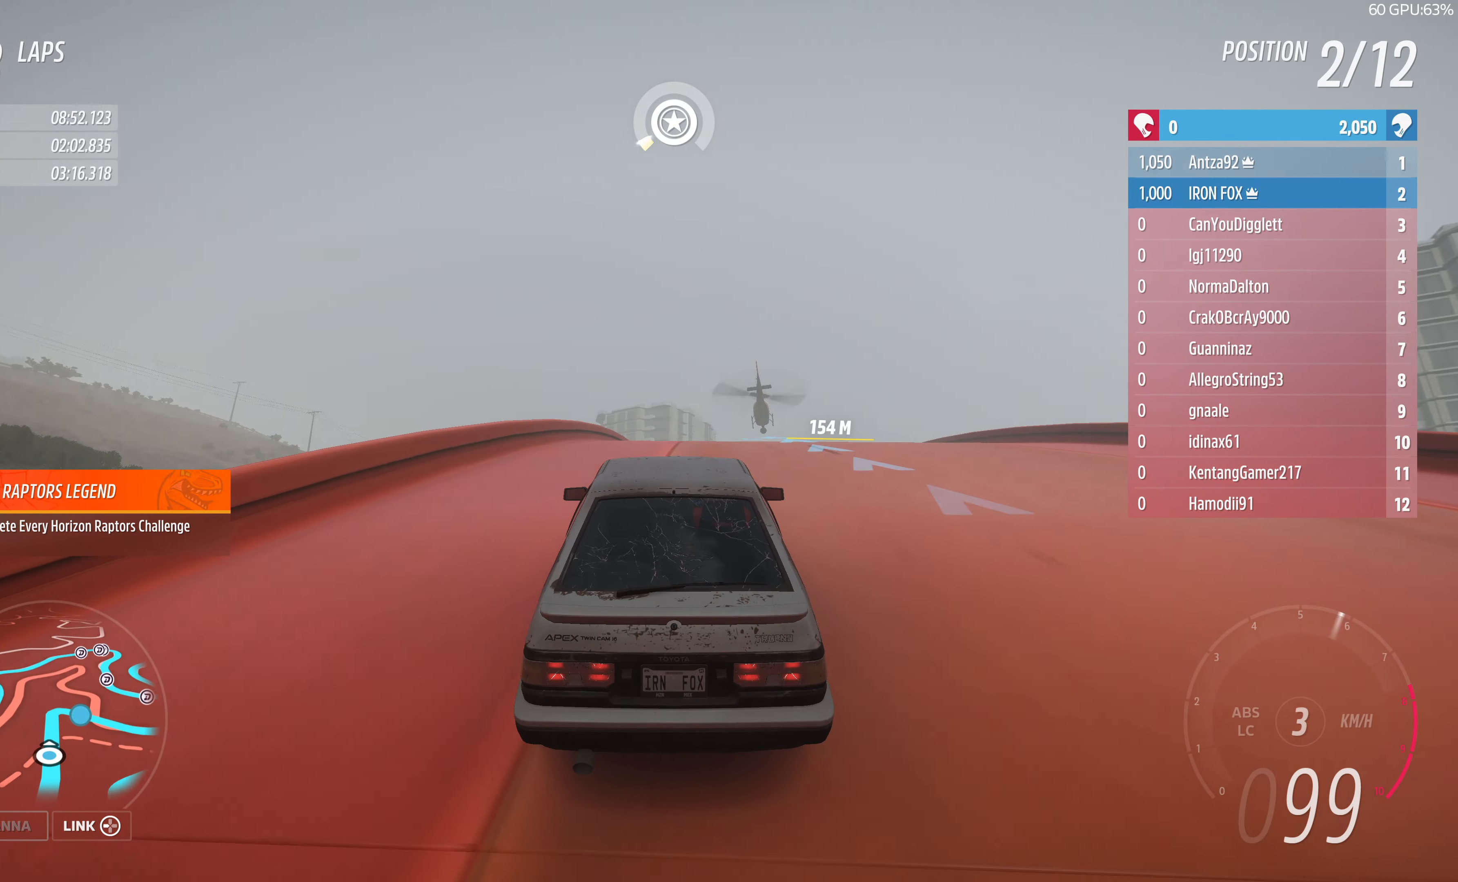
{"buttons": ["R2"], "left_stick": "up", "right_stick": "center", "events": [[267, "left_stick", "up"]]}
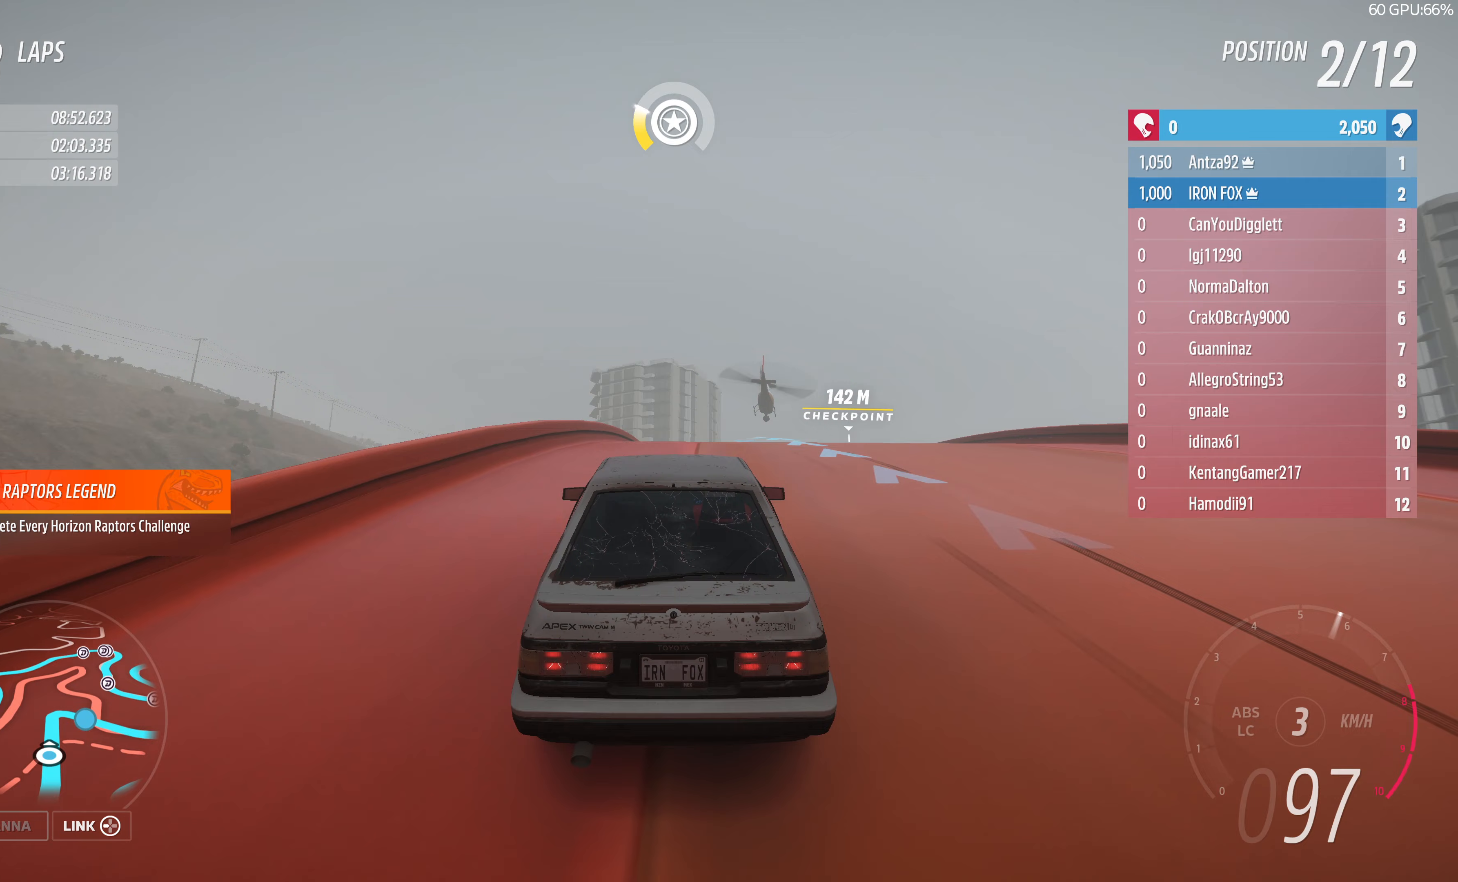
{"buttons": ["R2"], "left_stick": "up", "right_stick": "center", "events": []}
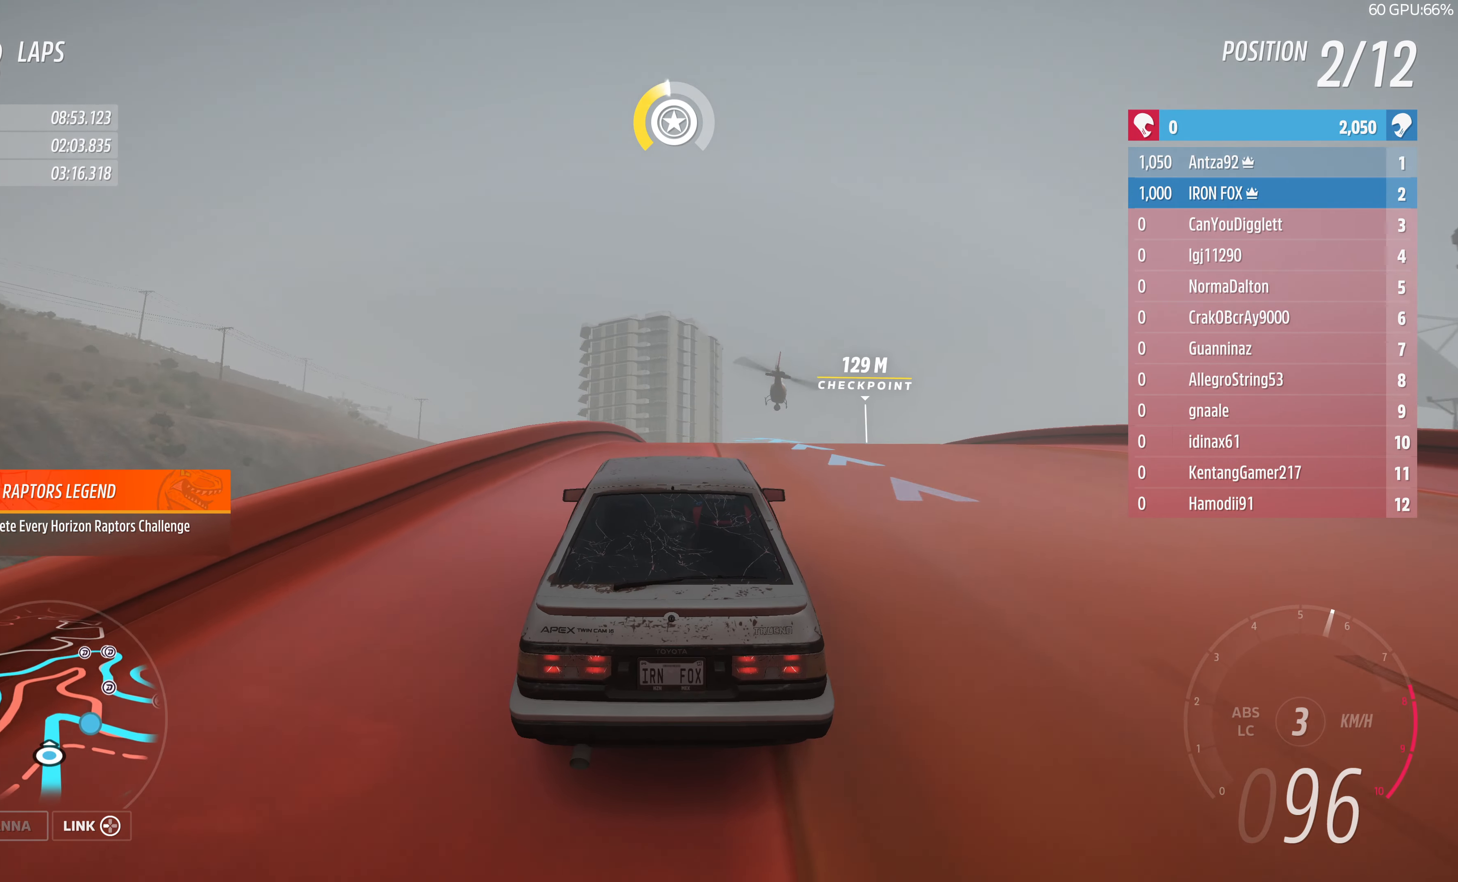
{"buttons": ["R2"], "left_stick": "up-right", "right_stick": "center", "events": [[433, "left_stick", "up-right"]]}
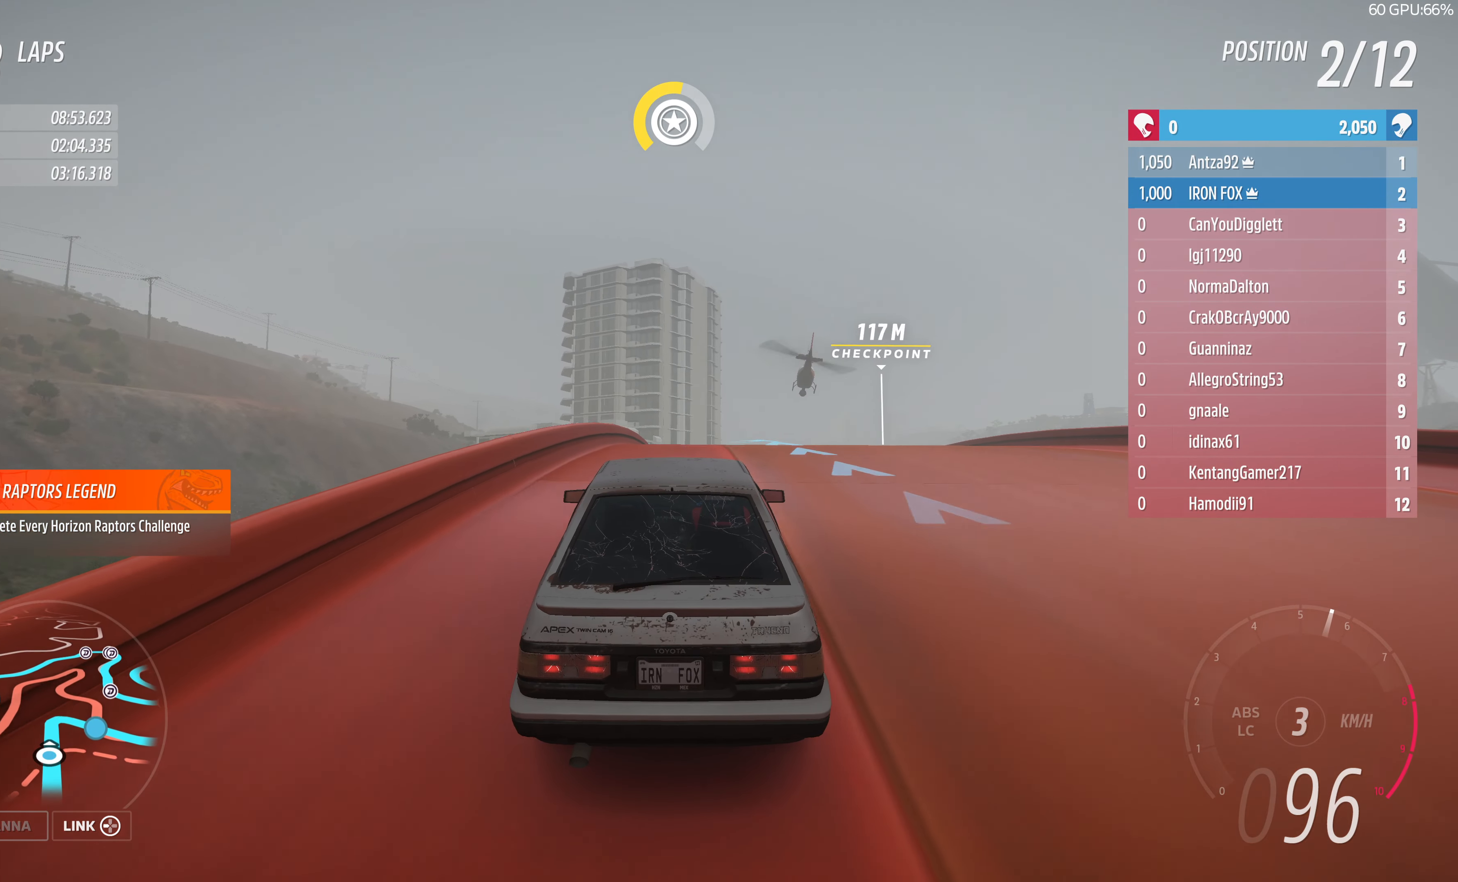
{"buttons": ["R2"], "left_stick": "up", "right_stick": "center", "events": [[400, "left_stick", "up"]]}
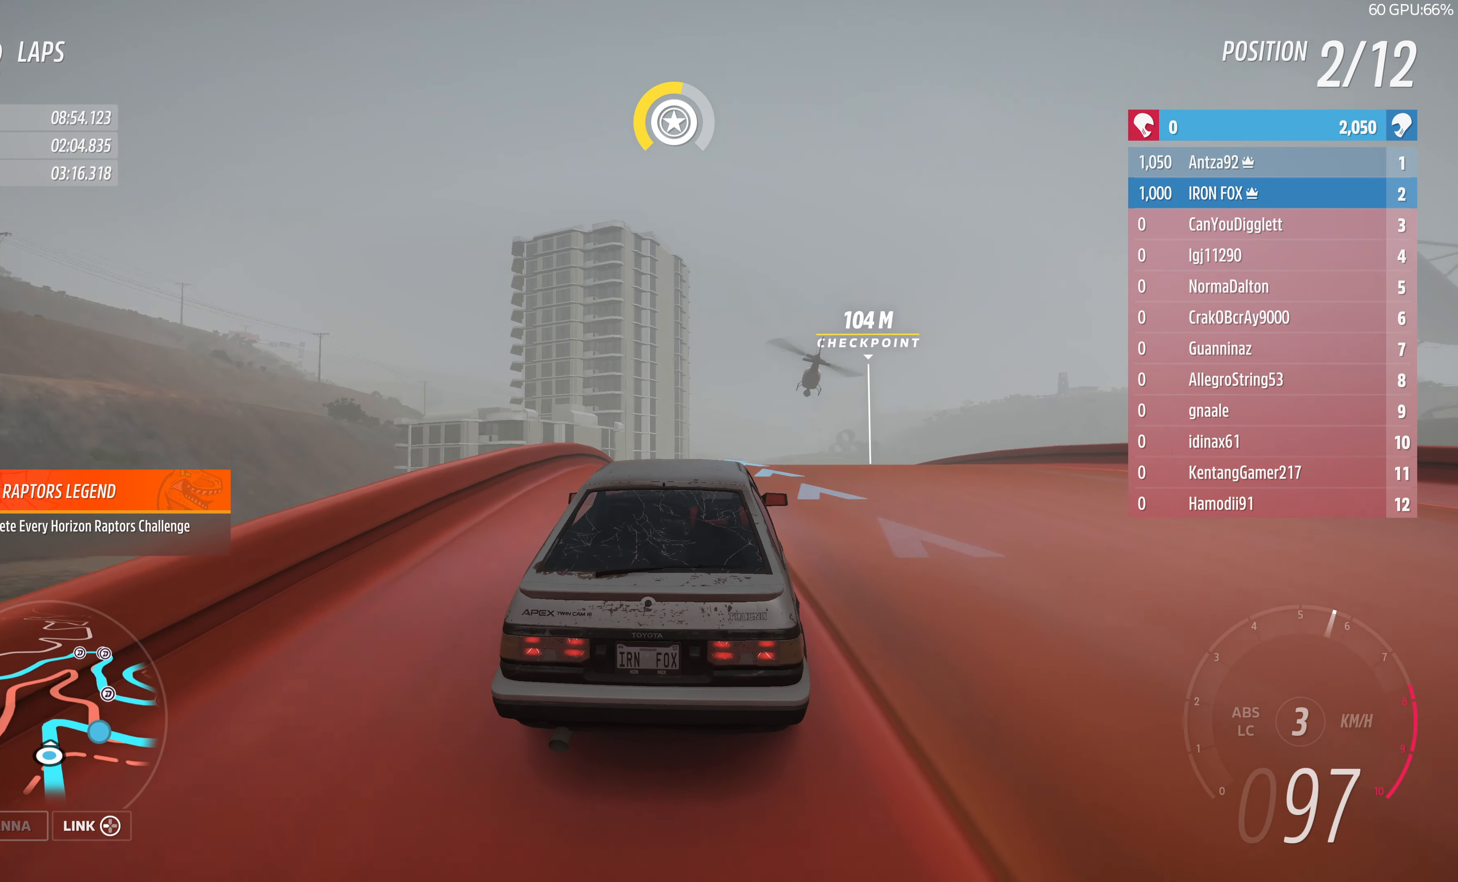
{"buttons": ["R2"], "left_stick": "up", "right_stick": "center", "events": []}
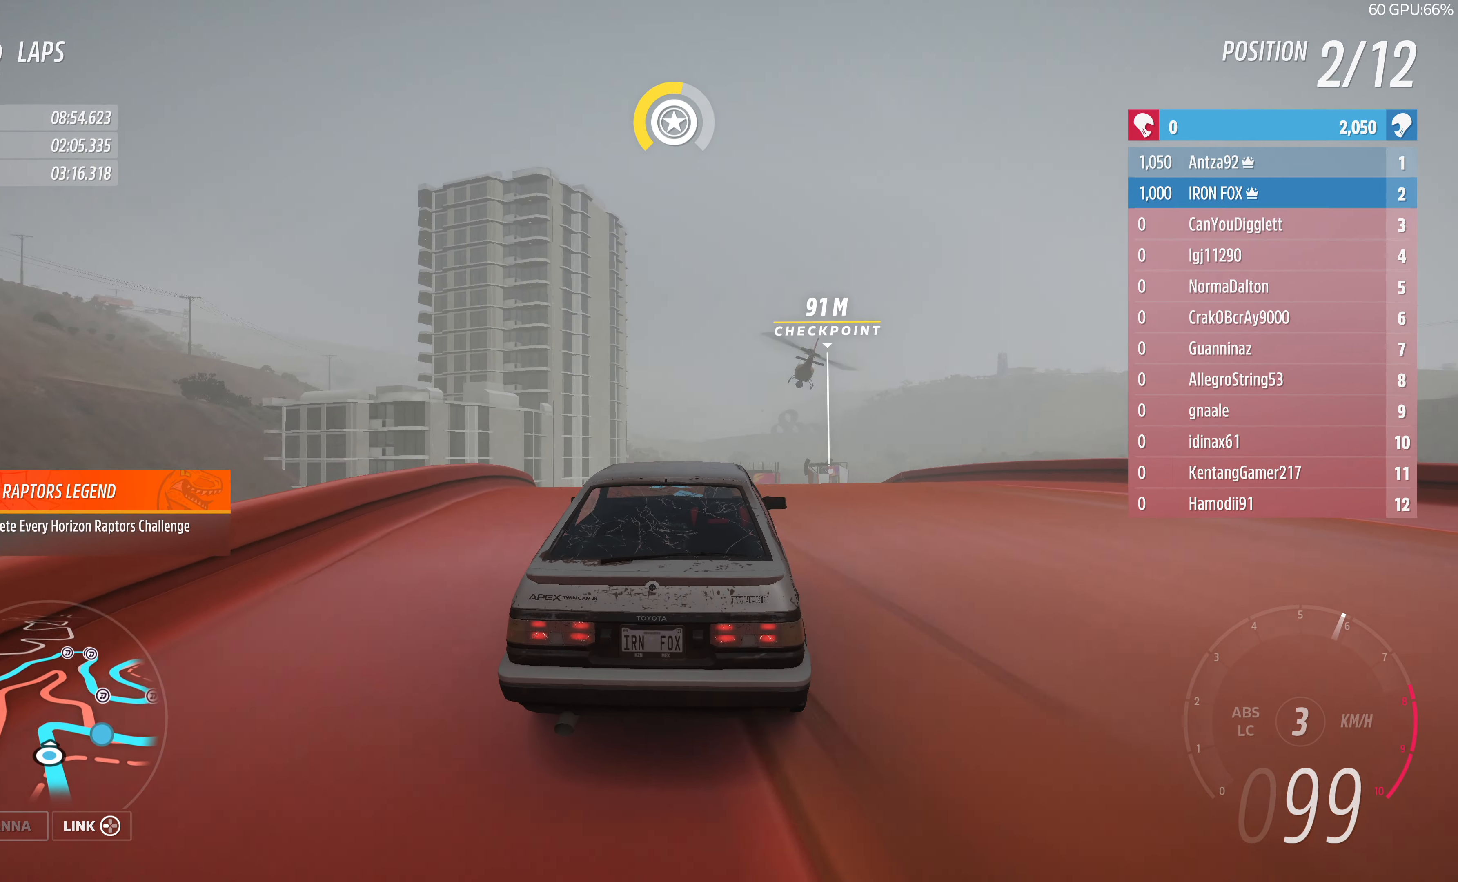
{"buttons": ["R2"], "left_stick": "up", "right_stick": "center", "events": []}
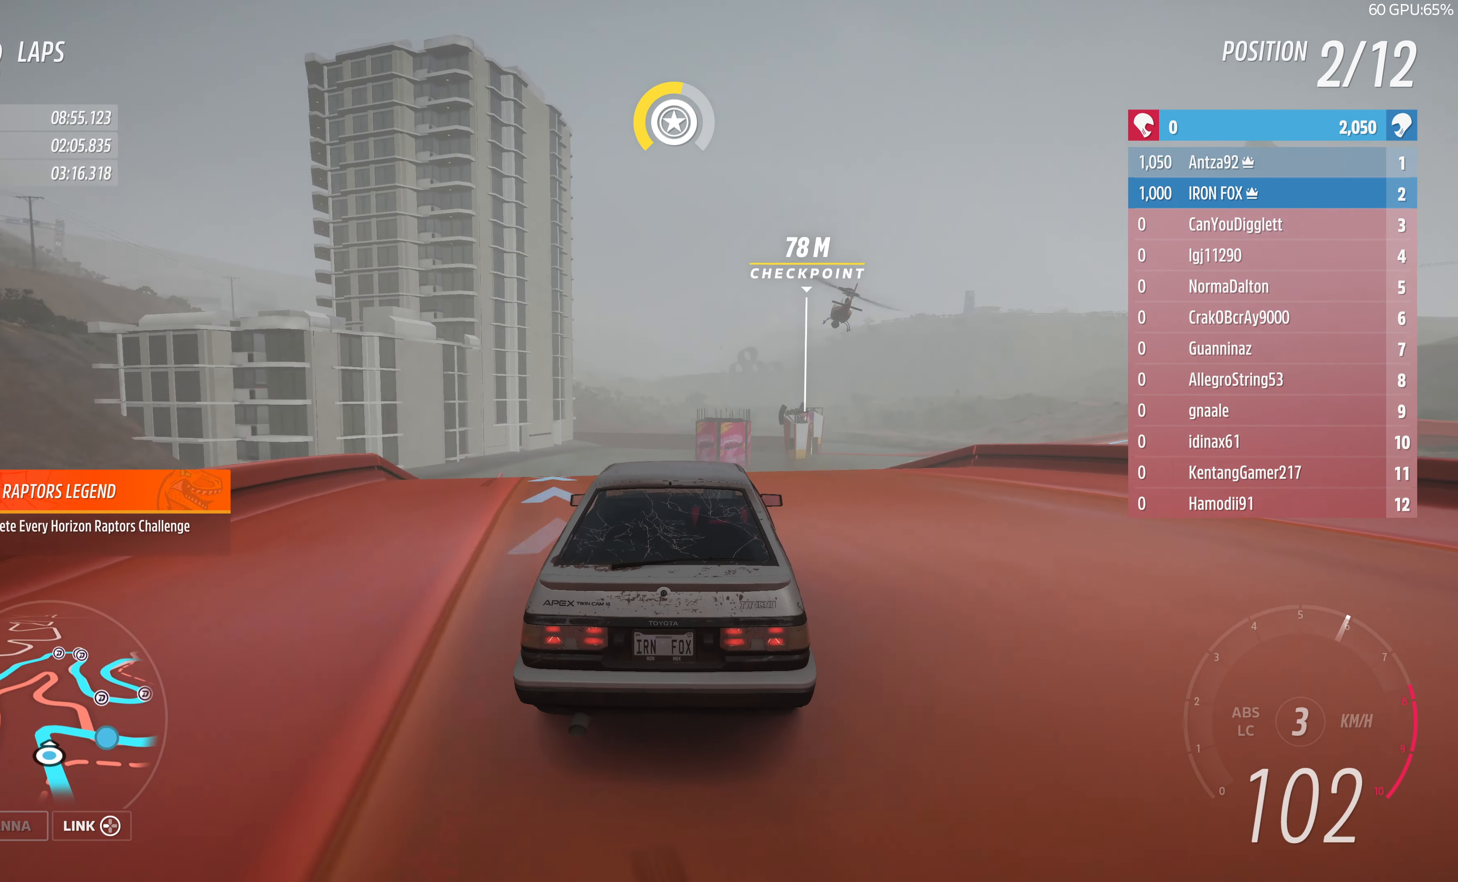
{"buttons": ["R2"], "left_stick": "center", "right_stick": "center", "events": [[133, "left_stick", "up-left"], [400, "left_stick", "center"]]}
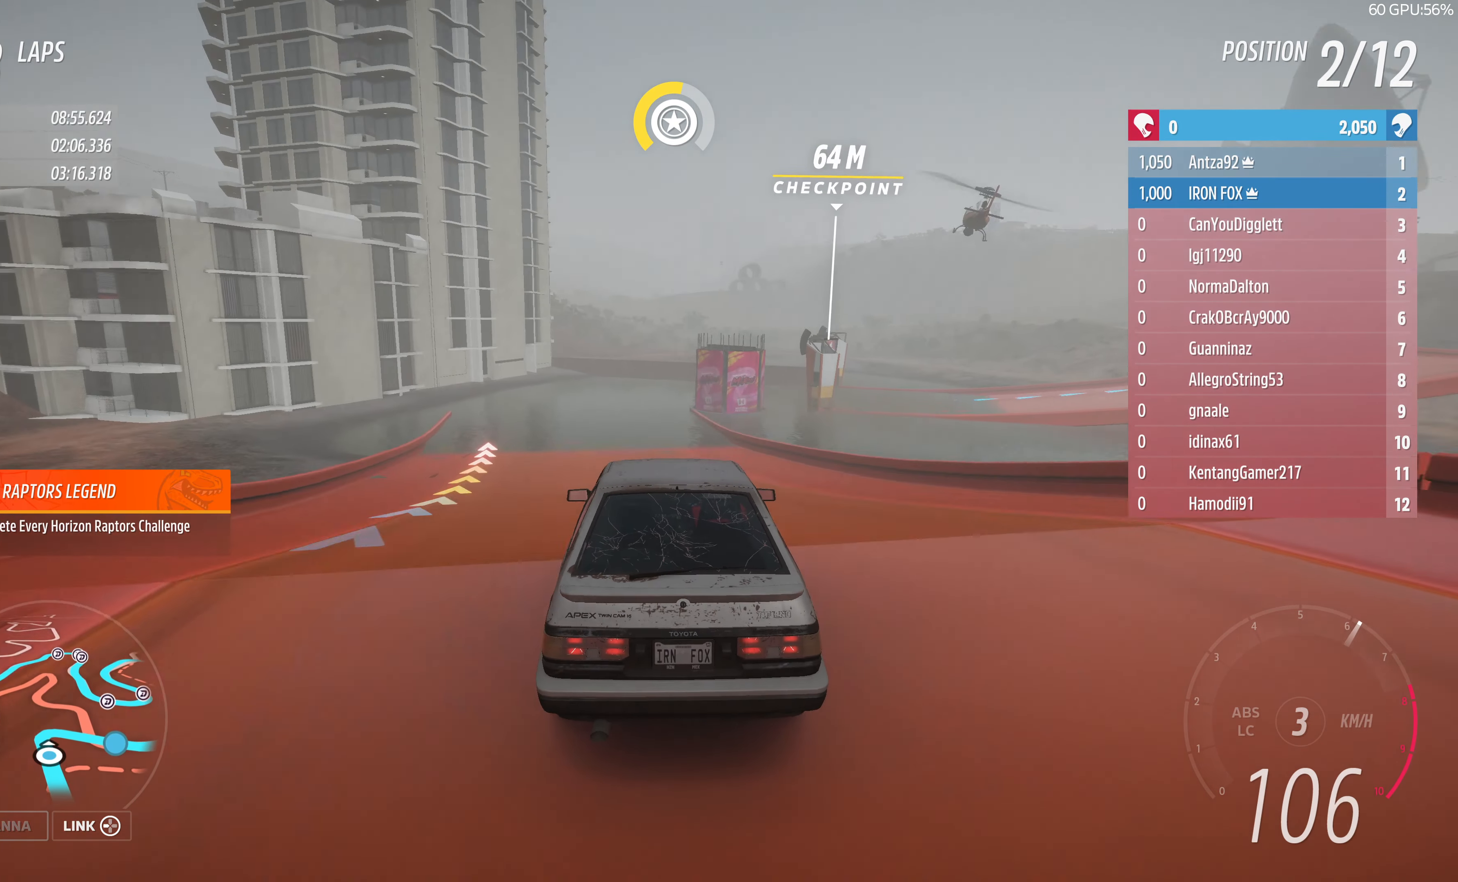
{"buttons": ["R2"], "left_stick": "left", "right_stick": "center", "events": [[200, "left_stick", "left"]]}
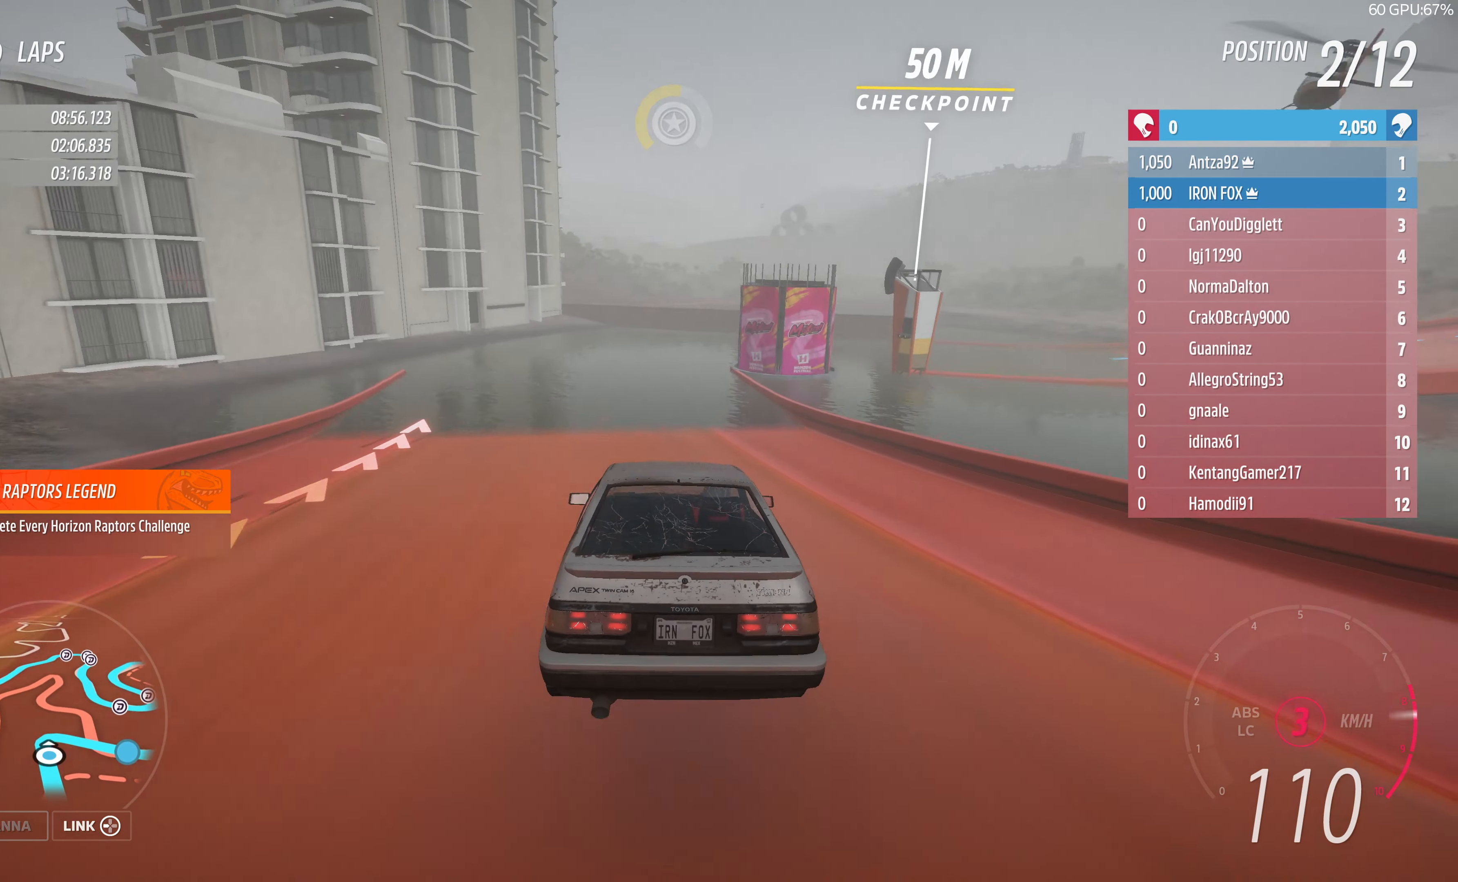
{"buttons": ["R2"], "left_stick": "right", "right_stick": "center", "events": [[167, "left_stick", "center"], [333, "left_stick", "right"]]}
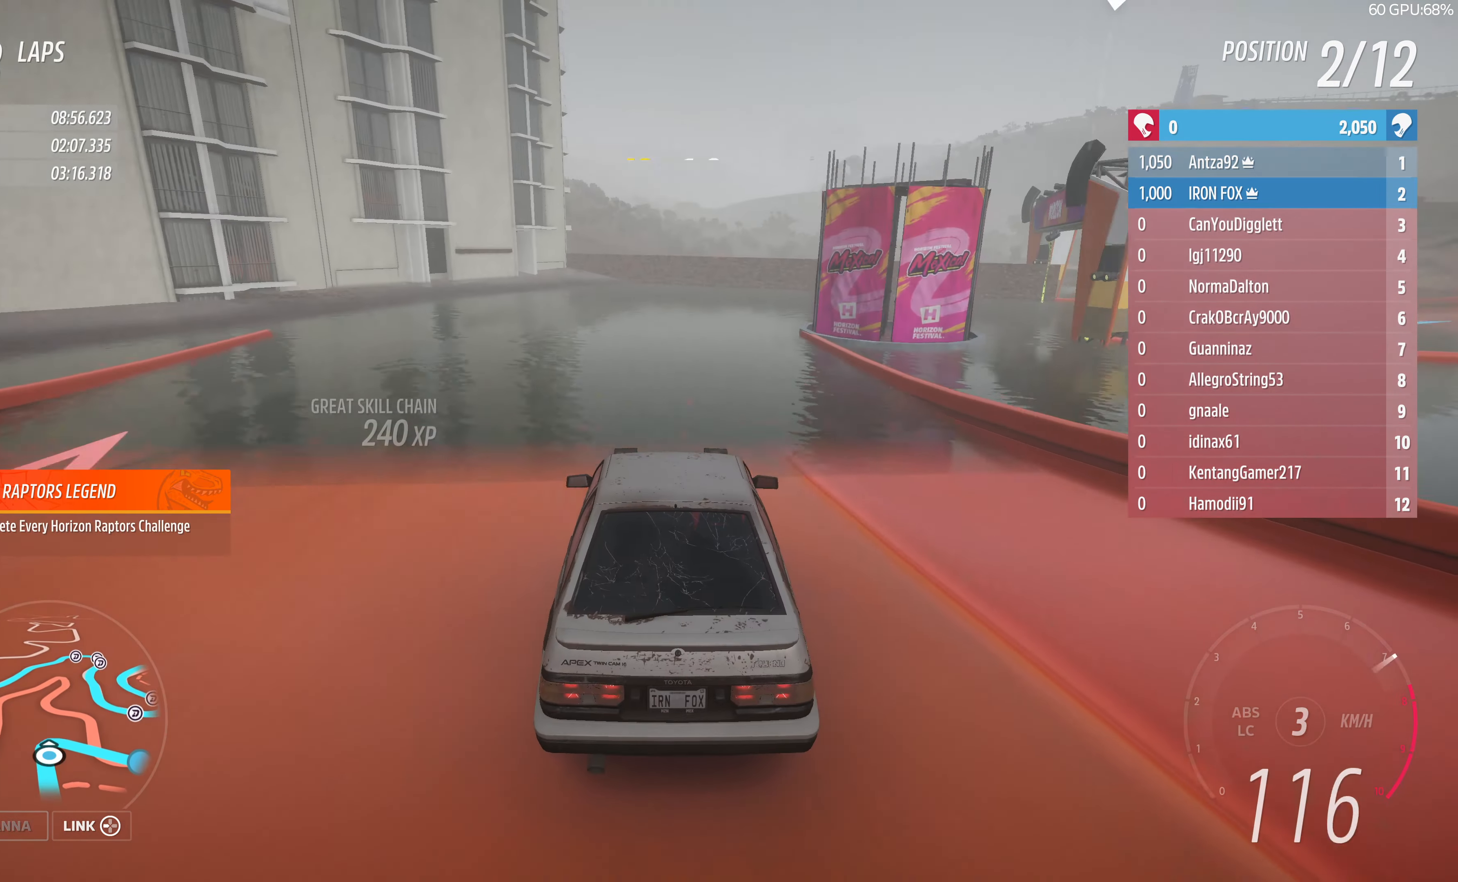
{"buttons": [], "left_stick": "right", "right_stick": "center", "events": [[200, "R2", "up"]]}
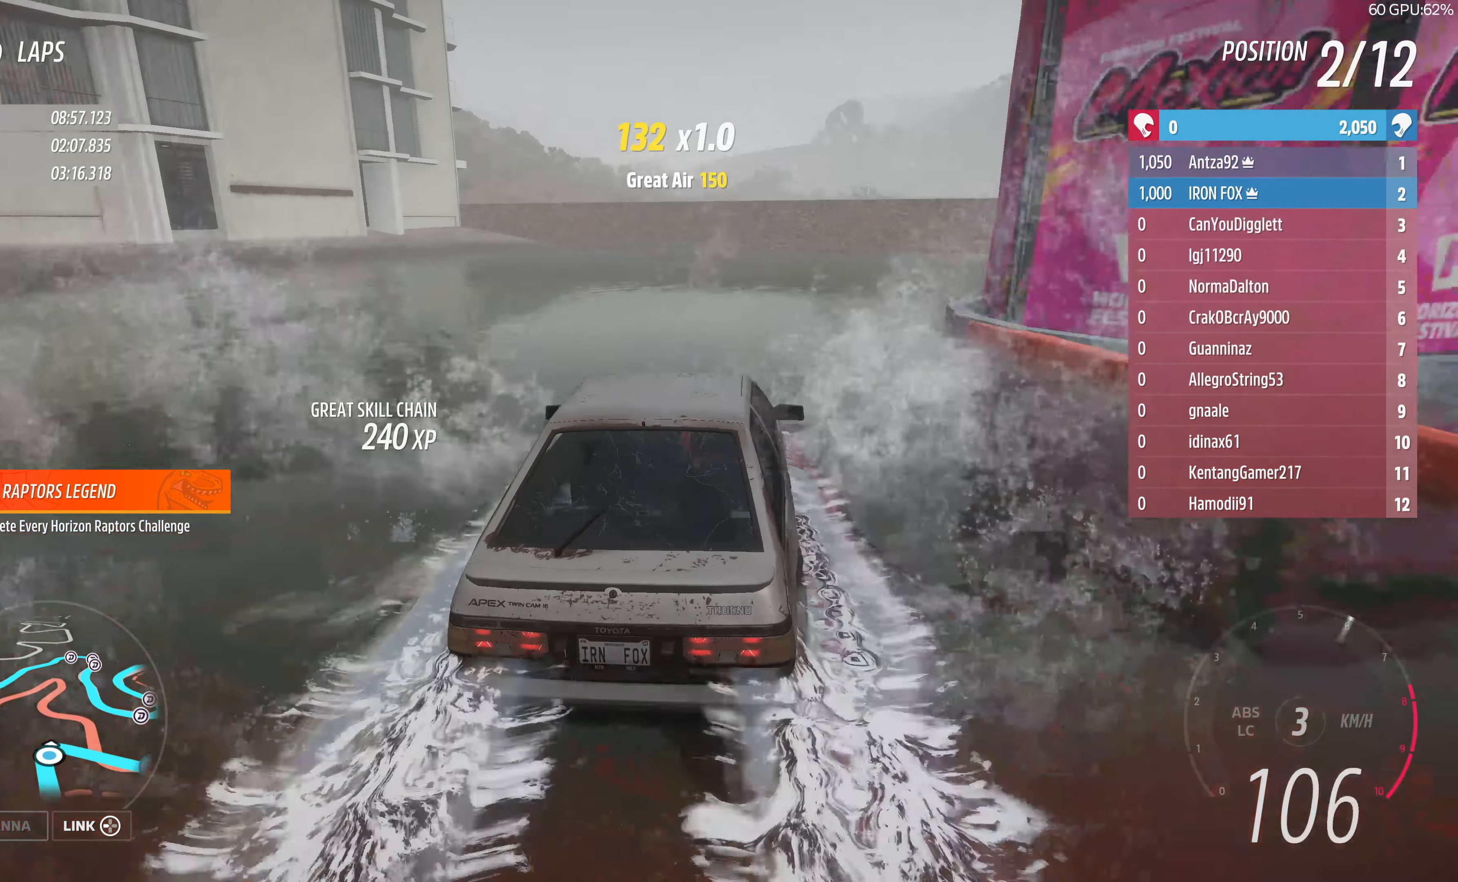
{"buttons": [], "left_stick": "right", "right_stick": "up", "events": [[233, "right_stick", "up"]]}
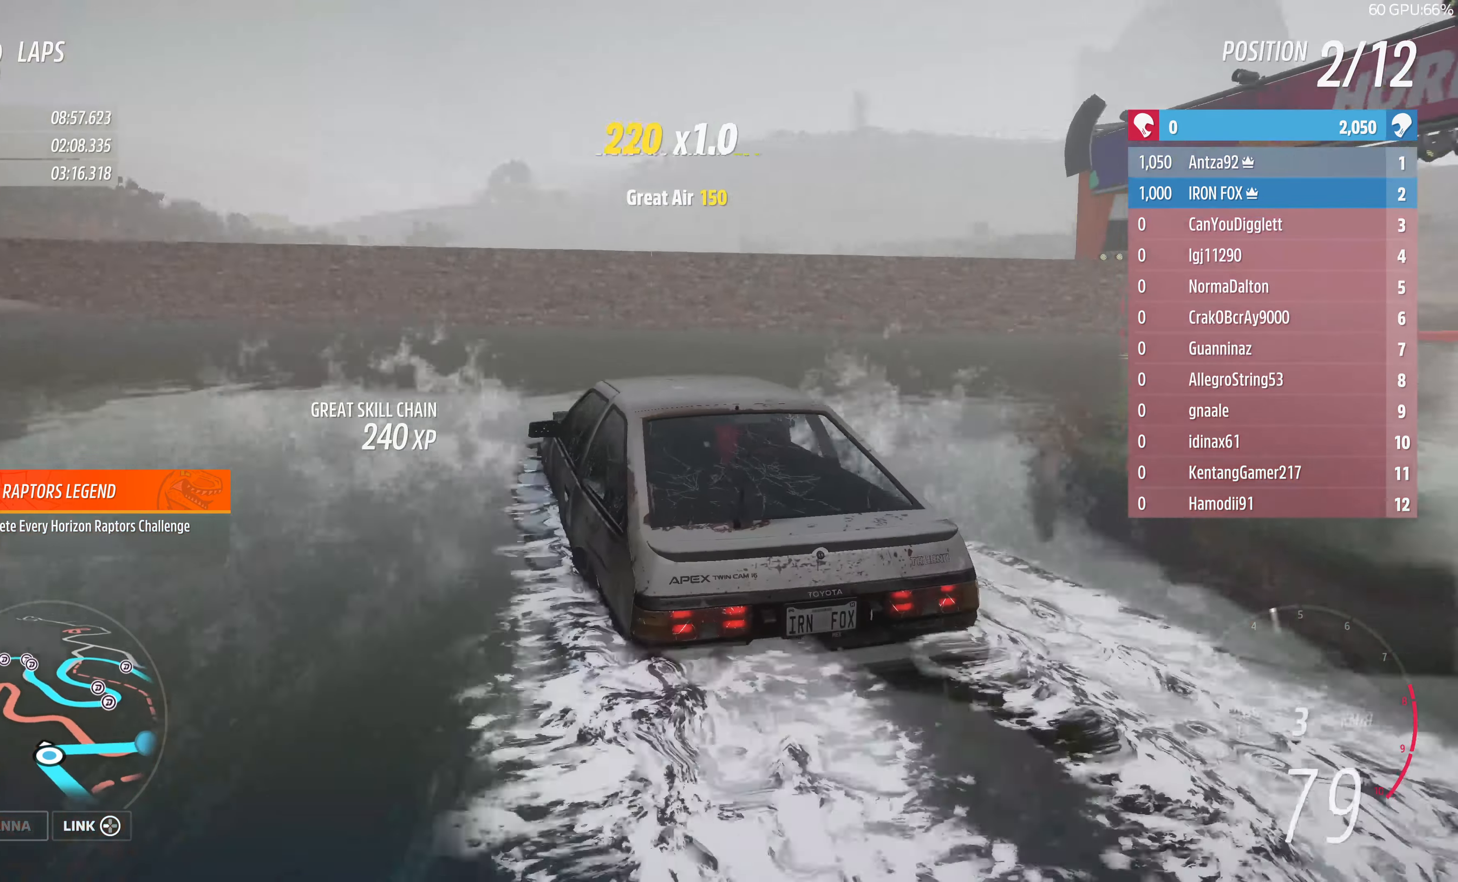
{"buttons": ["CROSS"], "left_stick": "right", "right_stick": "up", "events": [[167, "CROSS", "down"]]}
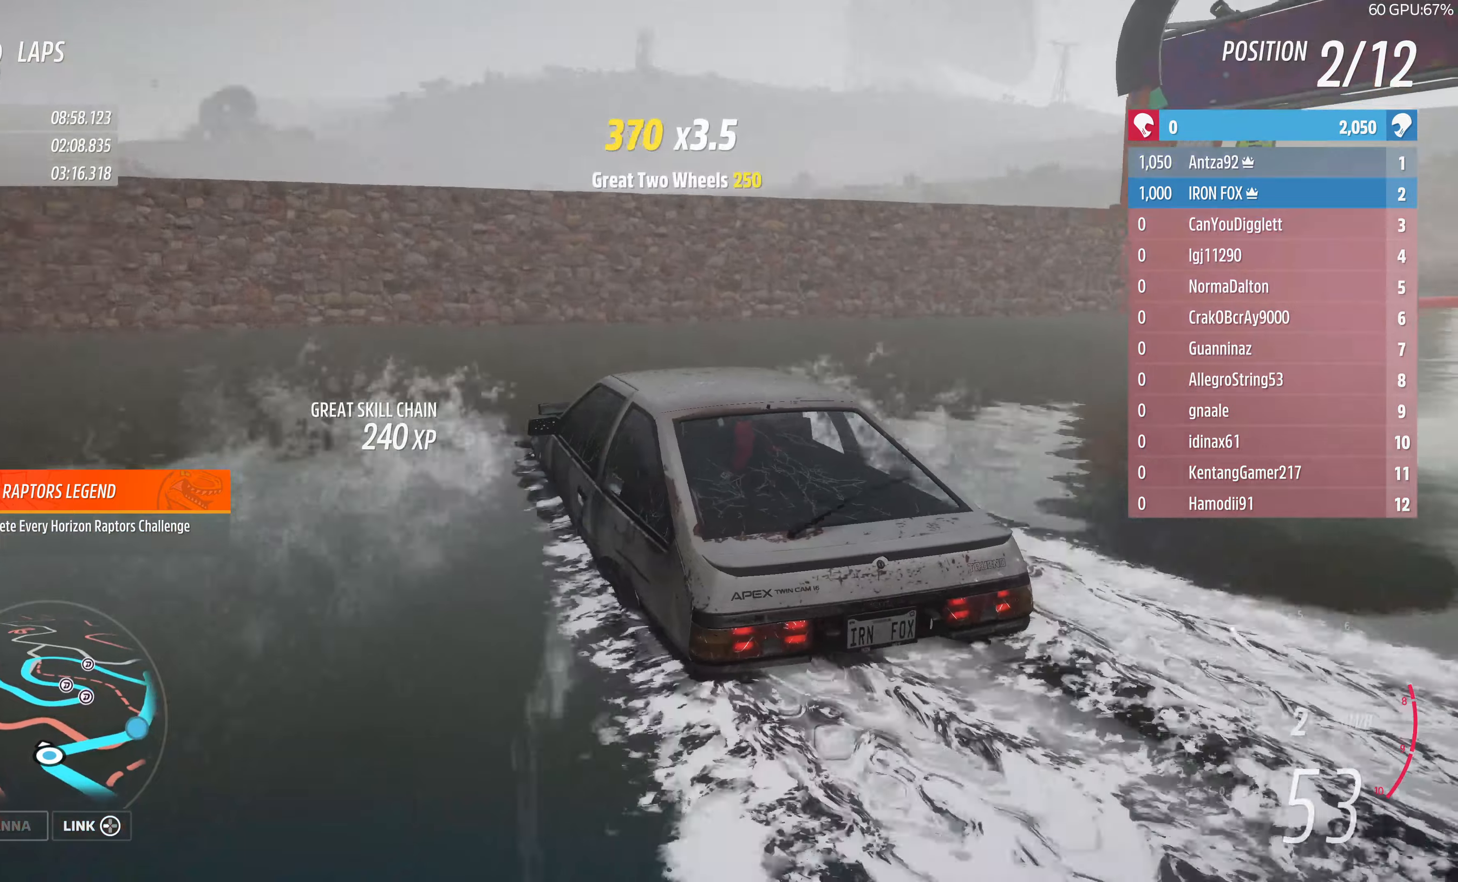
{"buttons": ["CROSS"], "left_stick": "right", "right_stick": "up", "events": []}